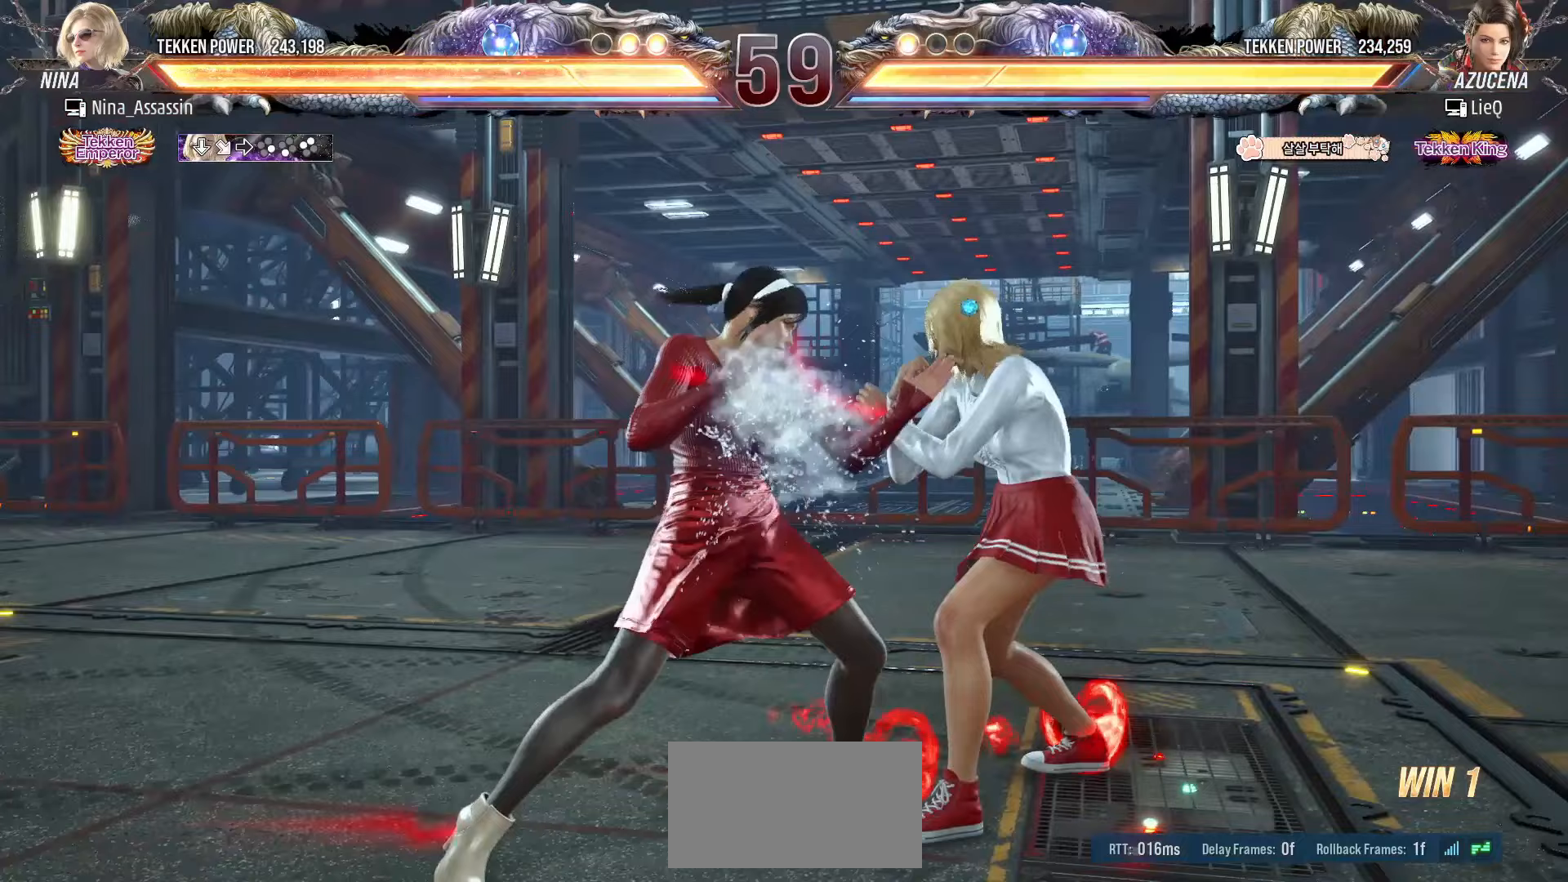
Gameplay with a controller (arcade stick); each line is a JSON object with the inputs held at the frame after it. "events" lists button and stick changes between this image and that frame as [ms after this image, input, new state], when the widget could be followed in between. Not read: L3 R3.
{"buttons": [], "left_stick": "left", "events": [[67, "left_stick", "up"], [150, "left_stick", "center"], [283, "left_stick", "left"]]}
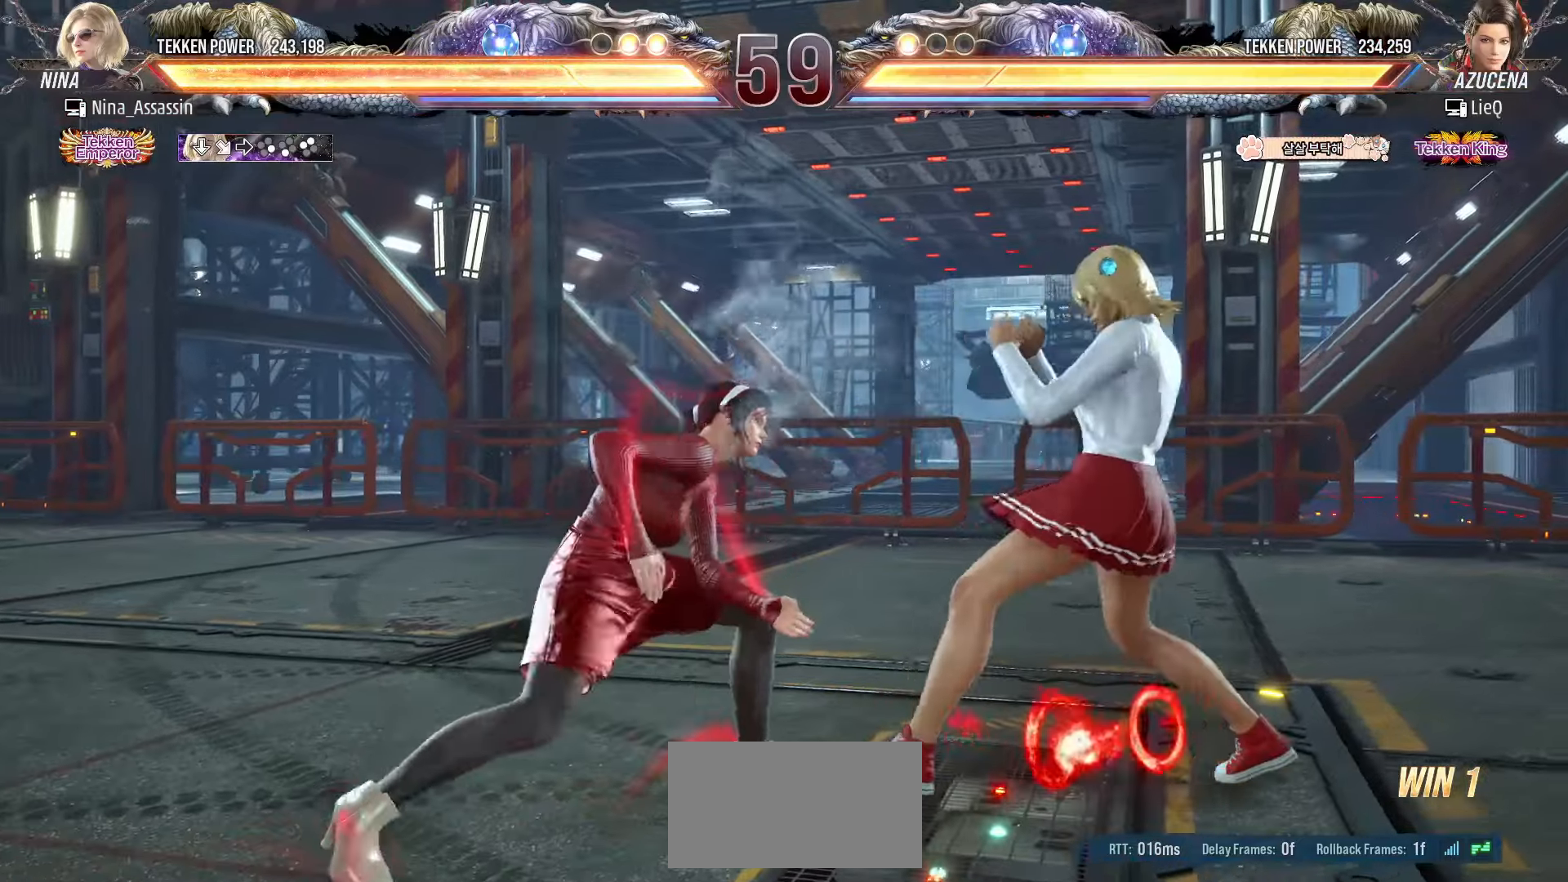
{"buttons": [], "left_stick": "right", "events": [[117, "left_stick", "down-right"], [150, "SQUARE", "down"], [217, "SQUARE", "up"], [250, "TRIANGLE", "down"], [283, "left_stick", "center"], [333, "TRIANGLE", "up"], [433, "left_stick", "right"]]}
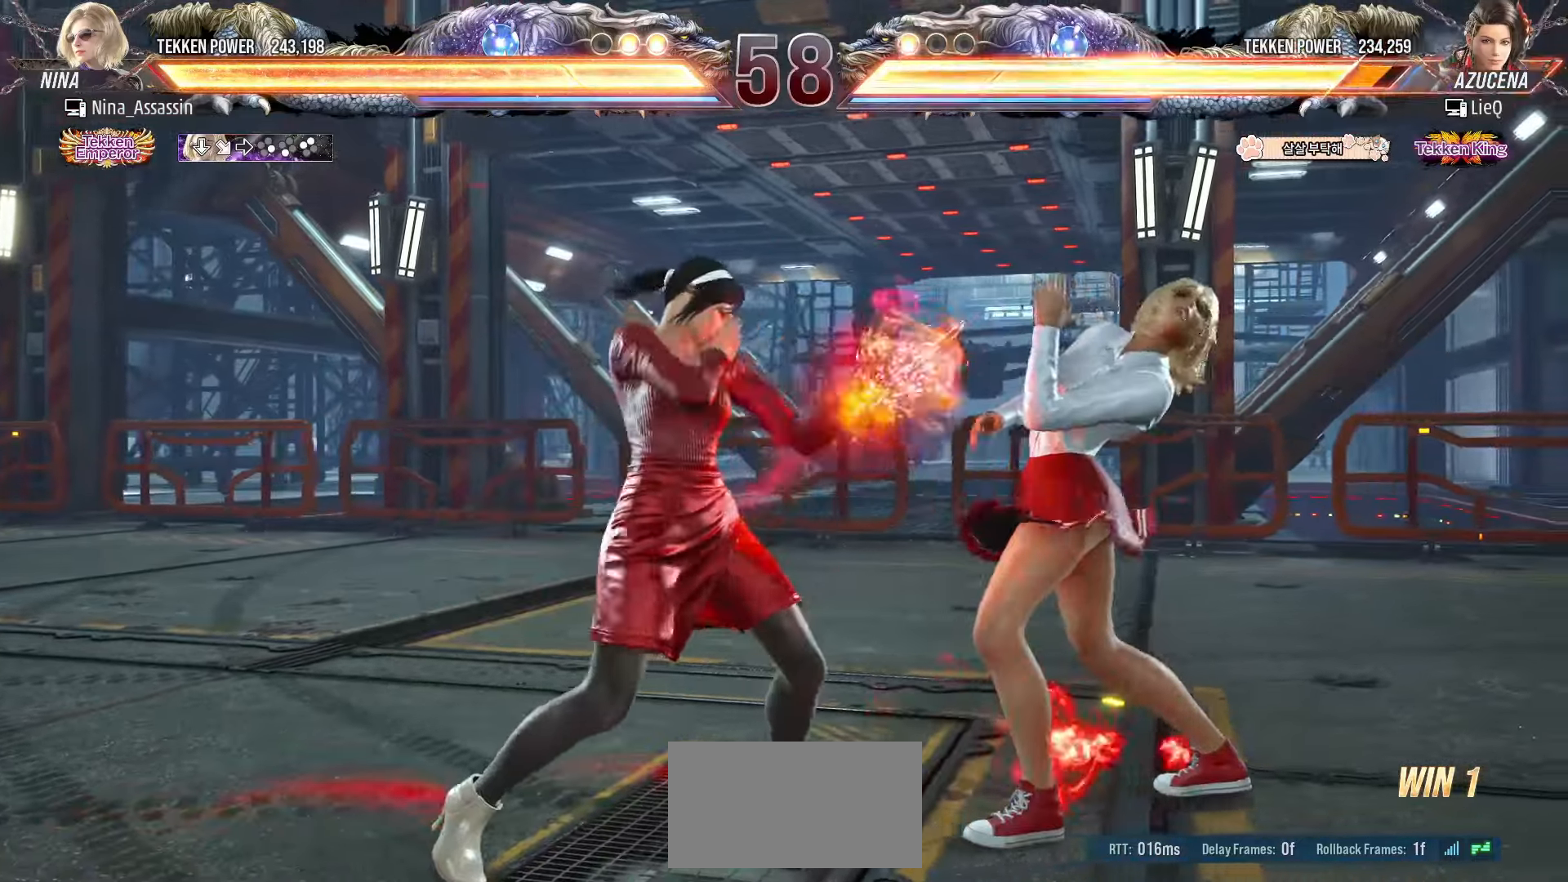
{"buttons": [], "left_stick": "up", "events": [[333, "left_stick", "center"], [433, "left_stick", "up"]]}
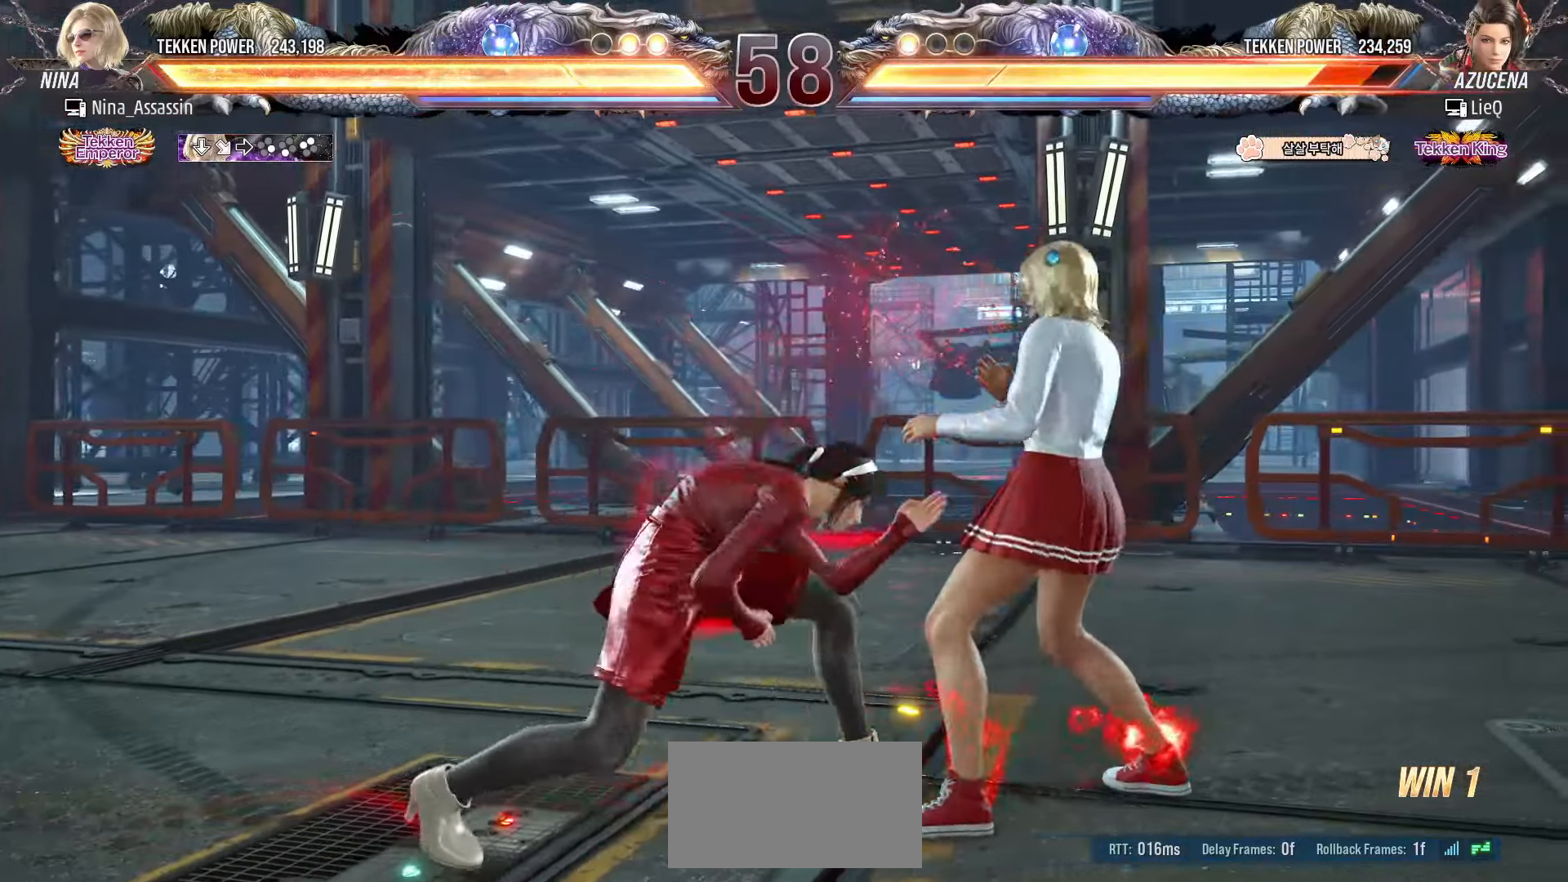
{"buttons": [], "left_stick": "center", "events": [[17, "left_stick", "center"], [317, "SQUARE", "down"], [417, "SQUARE", "up"]]}
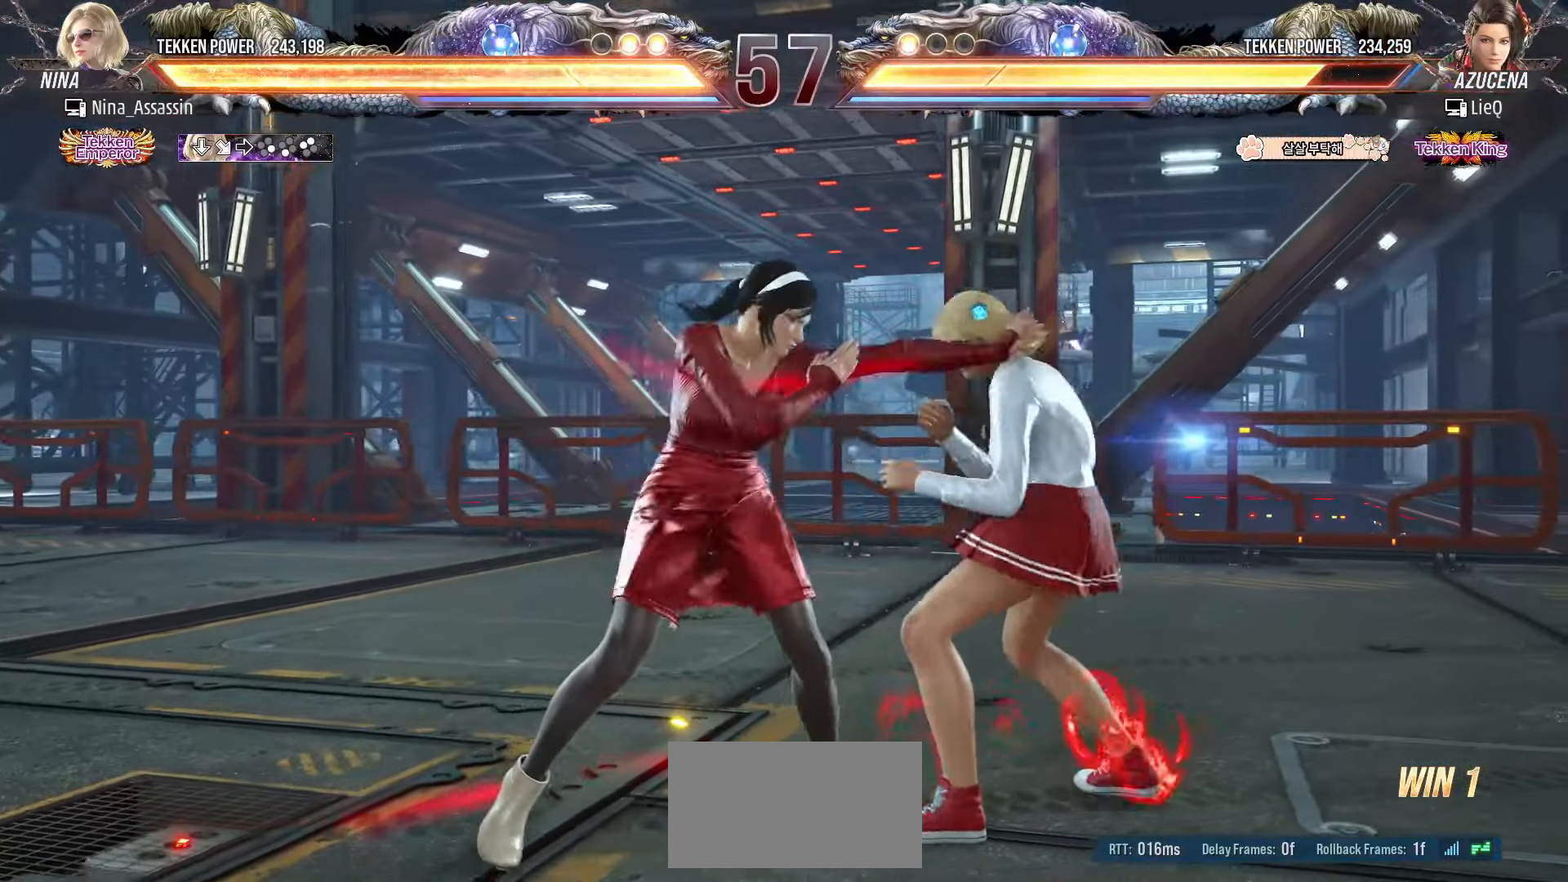
{"buttons": ["SQUARE"], "left_stick": "center", "events": [[17, "left_stick", "left"], [233, "left_stick", "up"], [317, "left_stick", "center"], [467, "SQUARE", "down"]]}
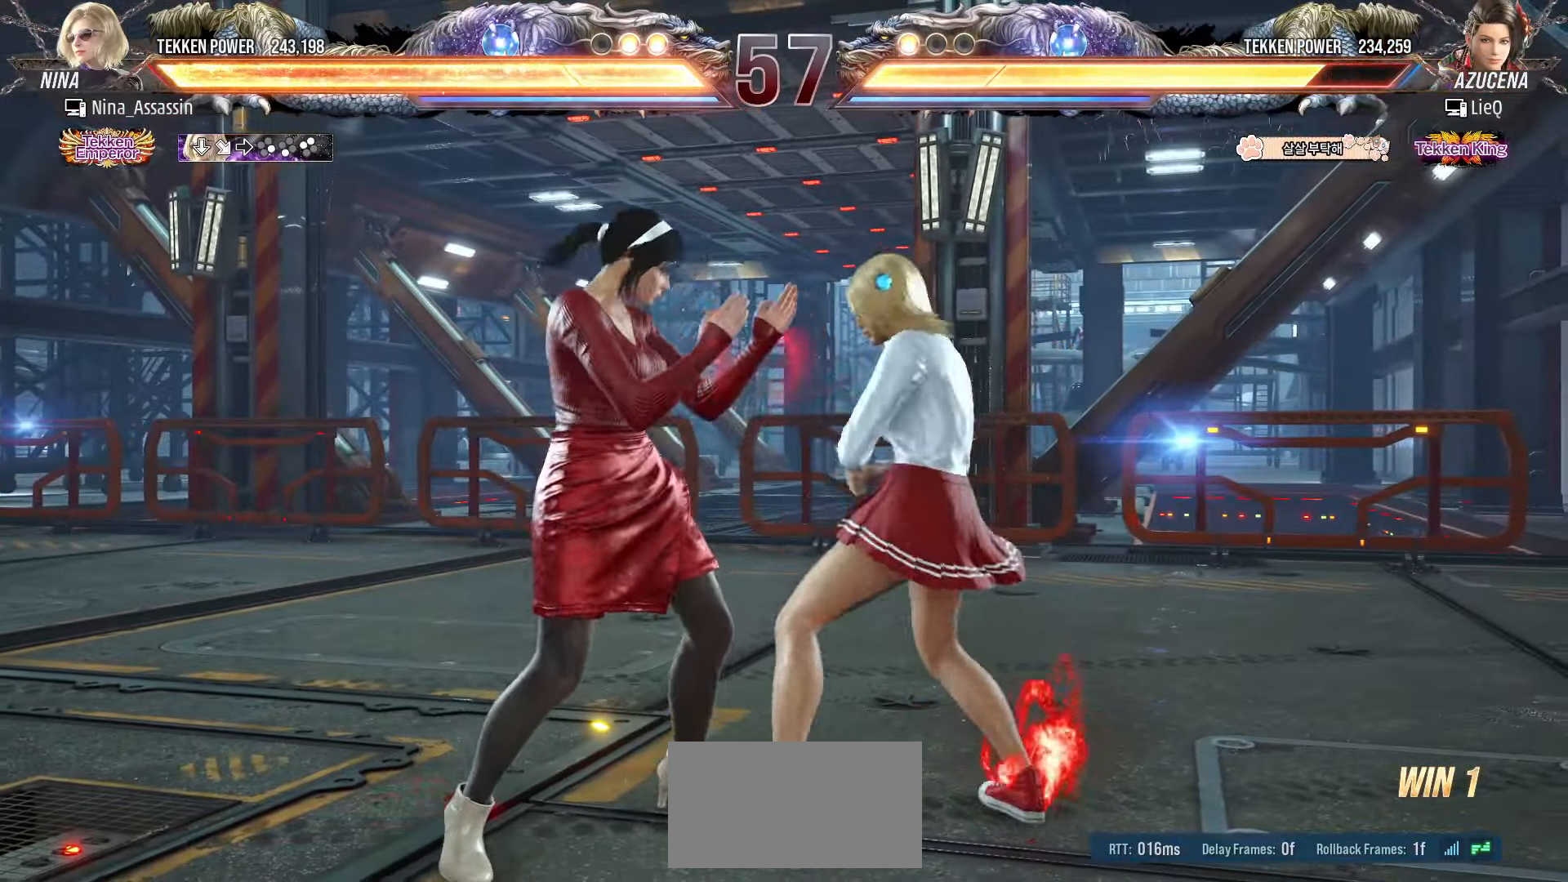
{"buttons": [], "left_stick": "left", "events": [[33, "SQUARE", "up"], [150, "left_stick", "left"]]}
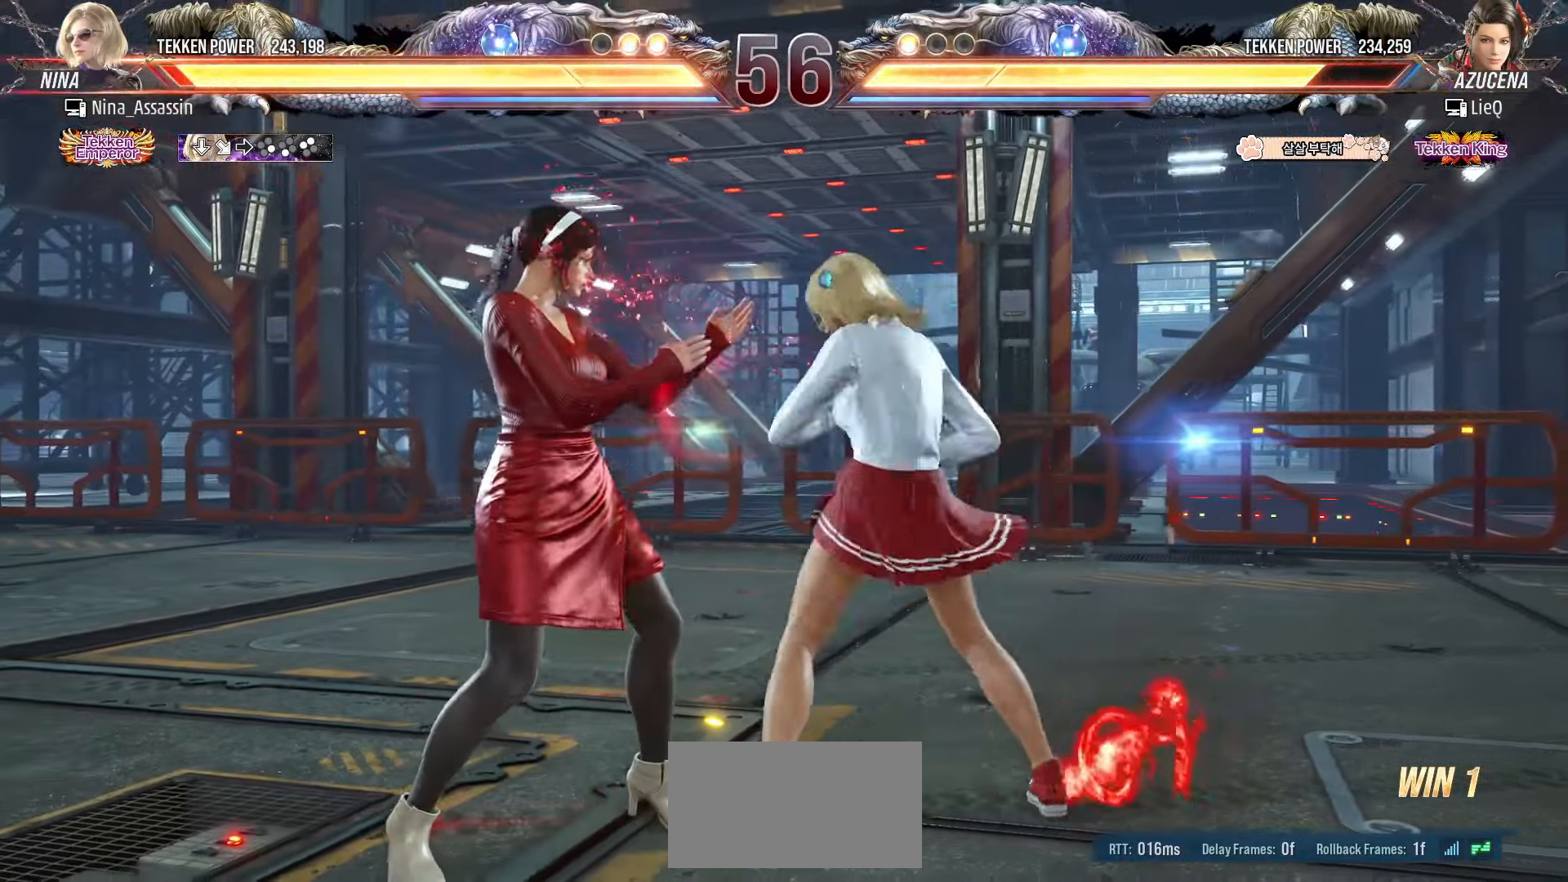
{"buttons": [], "left_stick": "left", "events": []}
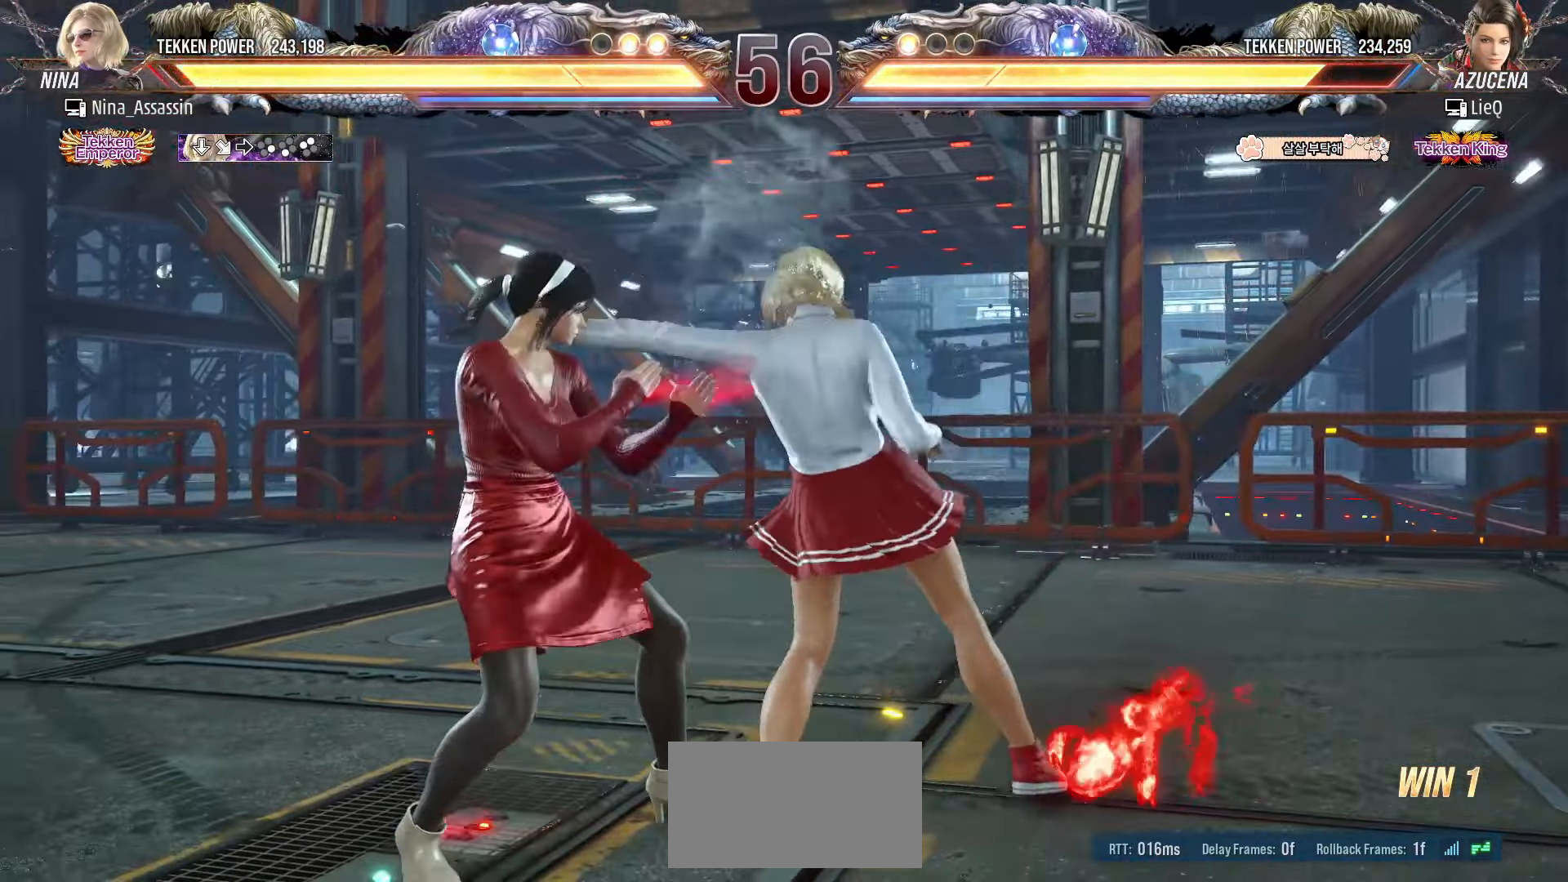
{"buttons": [], "left_stick": "left", "events": []}
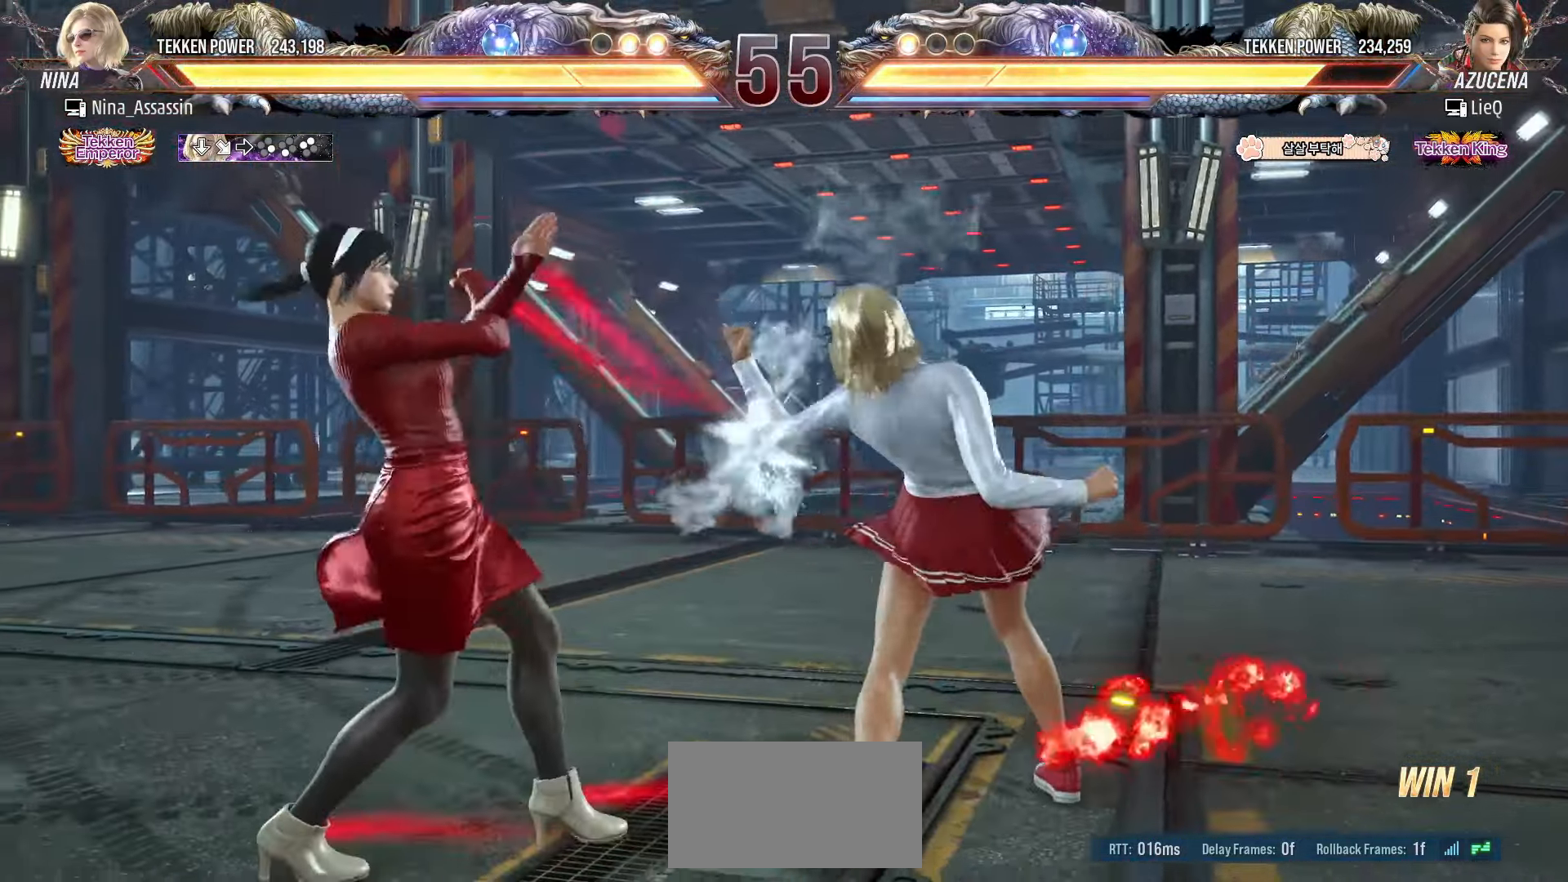
{"buttons": ["CROSS"], "left_stick": "down-left", "events": [[350, "left_stick", "center"], [450, "left_stick", "down-left"], [483, "CROSS", "down"]]}
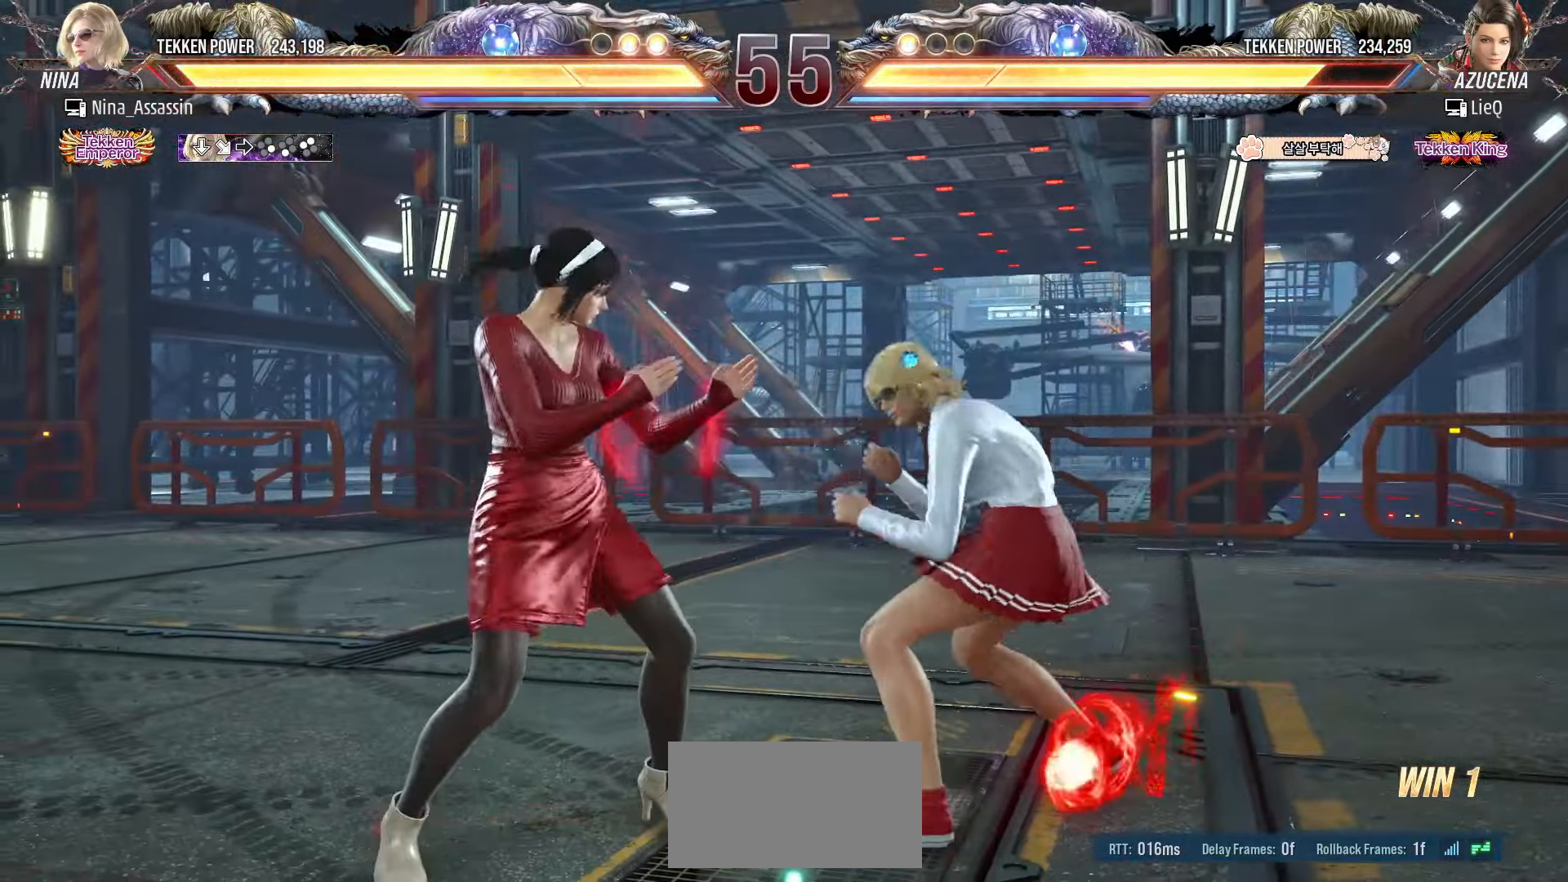
{"buttons": [], "left_stick": "left", "events": [[50, "CROSS", "up"], [83, "TRIANGLE", "down"], [100, "left_stick", "center"], [133, "TRIANGLE", "up"], [250, "left_stick", "left"]]}
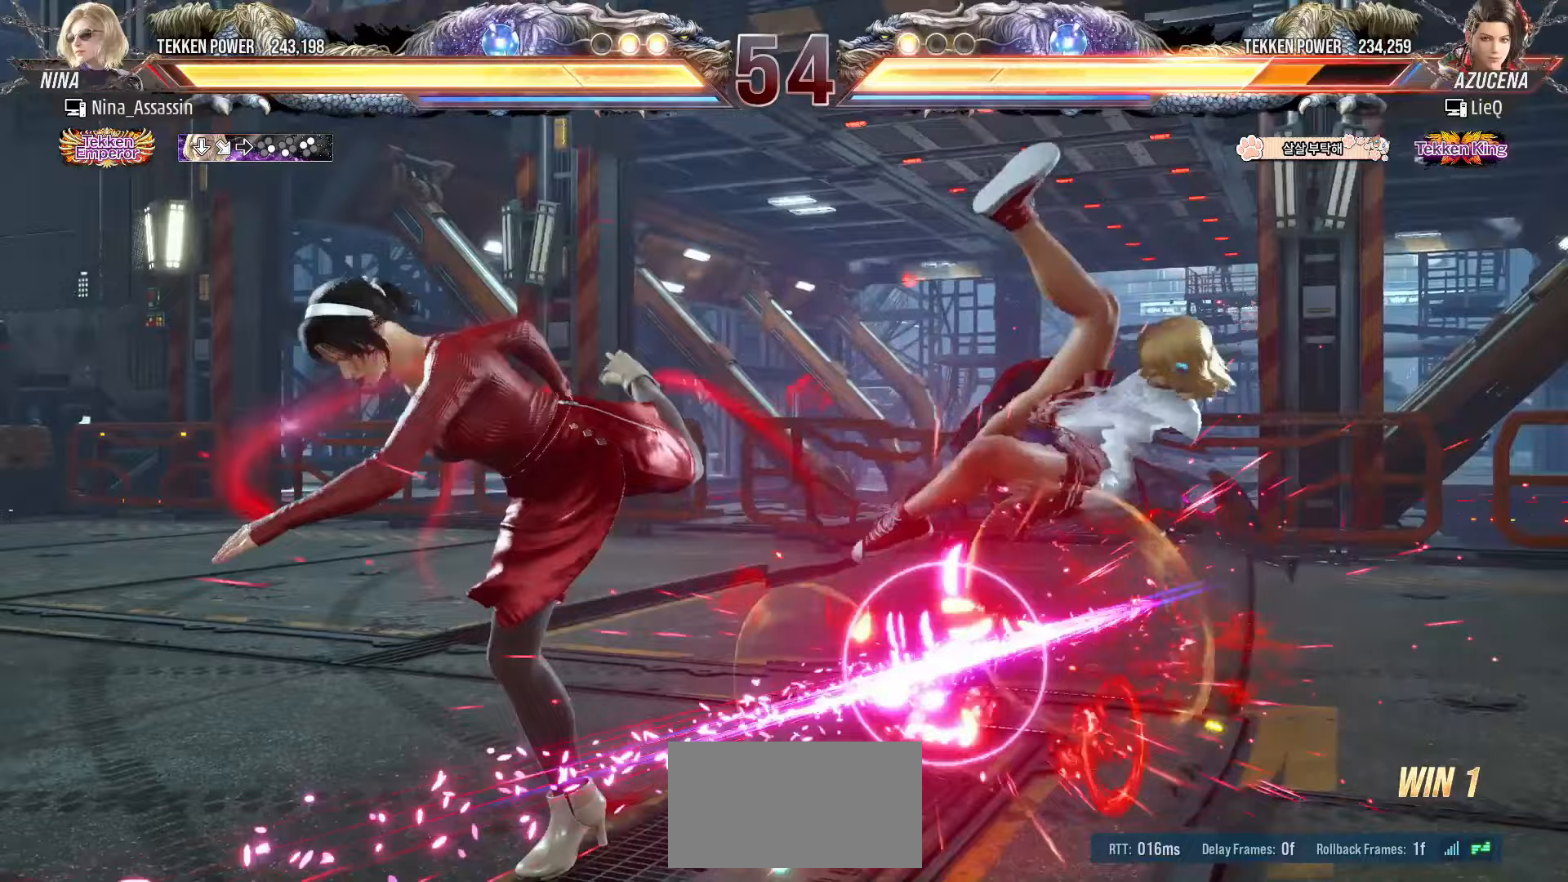
{"buttons": [], "left_stick": "right", "events": [[133, "left_stick", "center"], [333, "left_stick", "down"], [433, "left_stick", "right"]]}
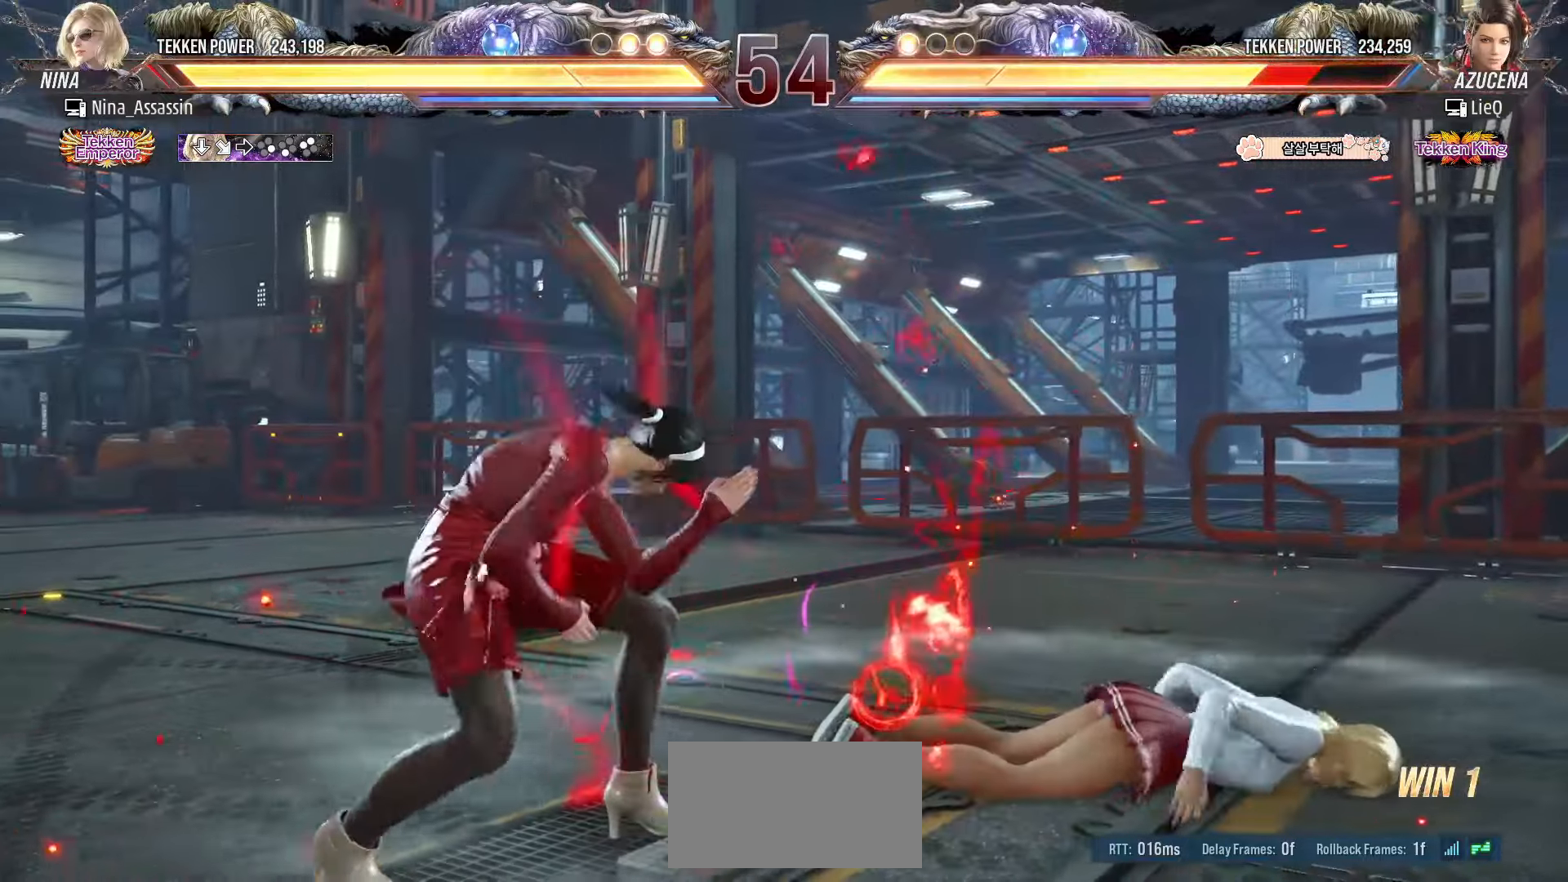
{"buttons": [], "left_stick": "center", "events": [[17, "L2", "down"], [83, "L2", "up"], [200, "left_stick", "center"]]}
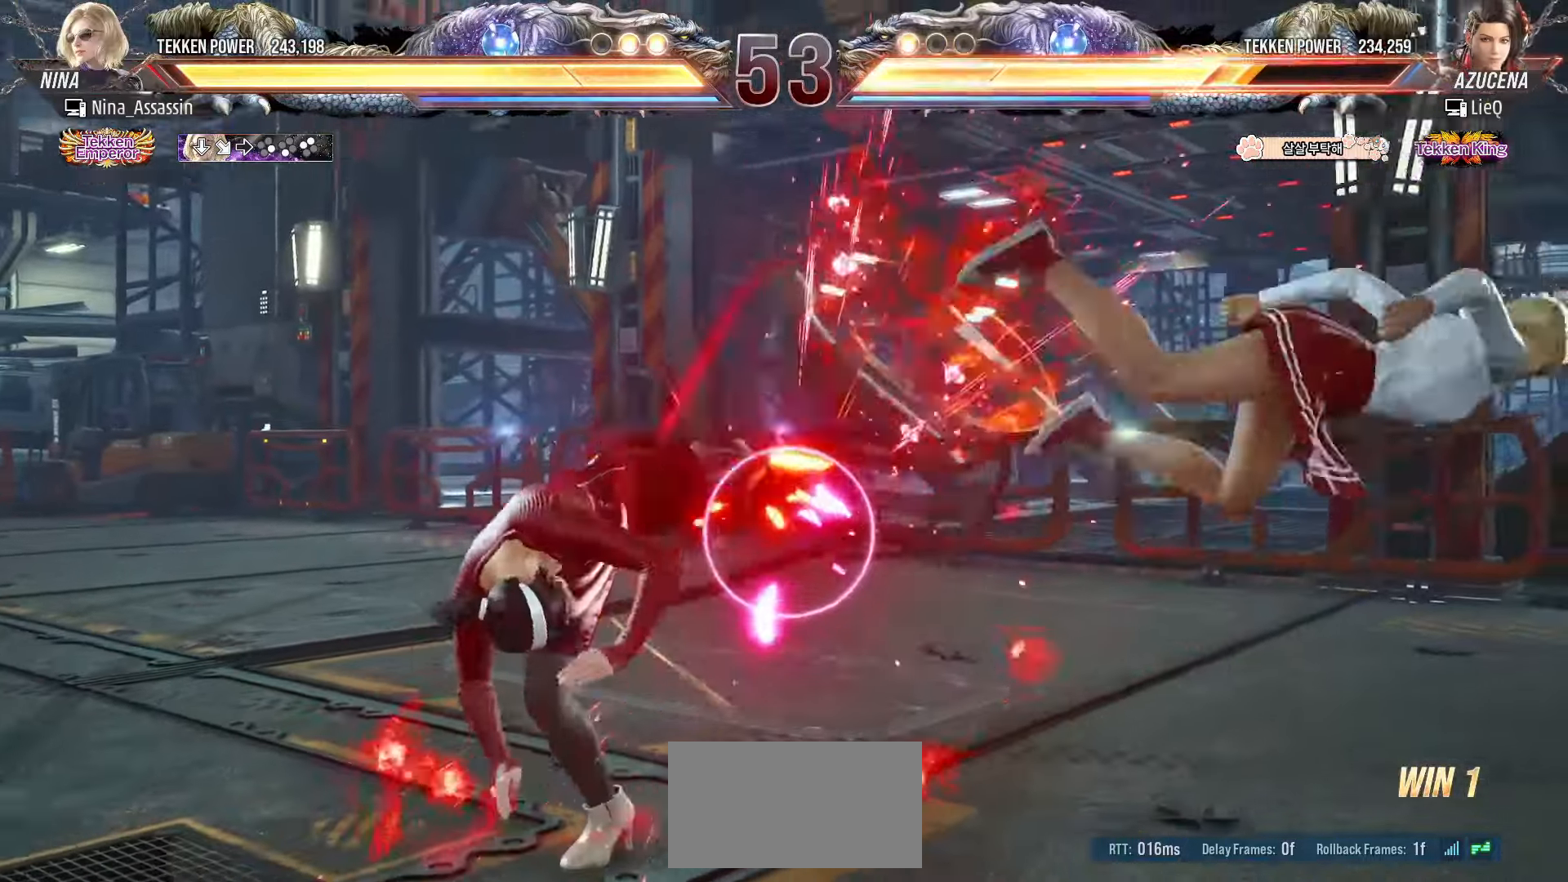
{"buttons": [], "left_stick": "center", "events": [[267, "left_stick", "right"], [333, "left_stick", "center"], [417, "left_stick", "right"], [467, "left_stick", "center"]]}
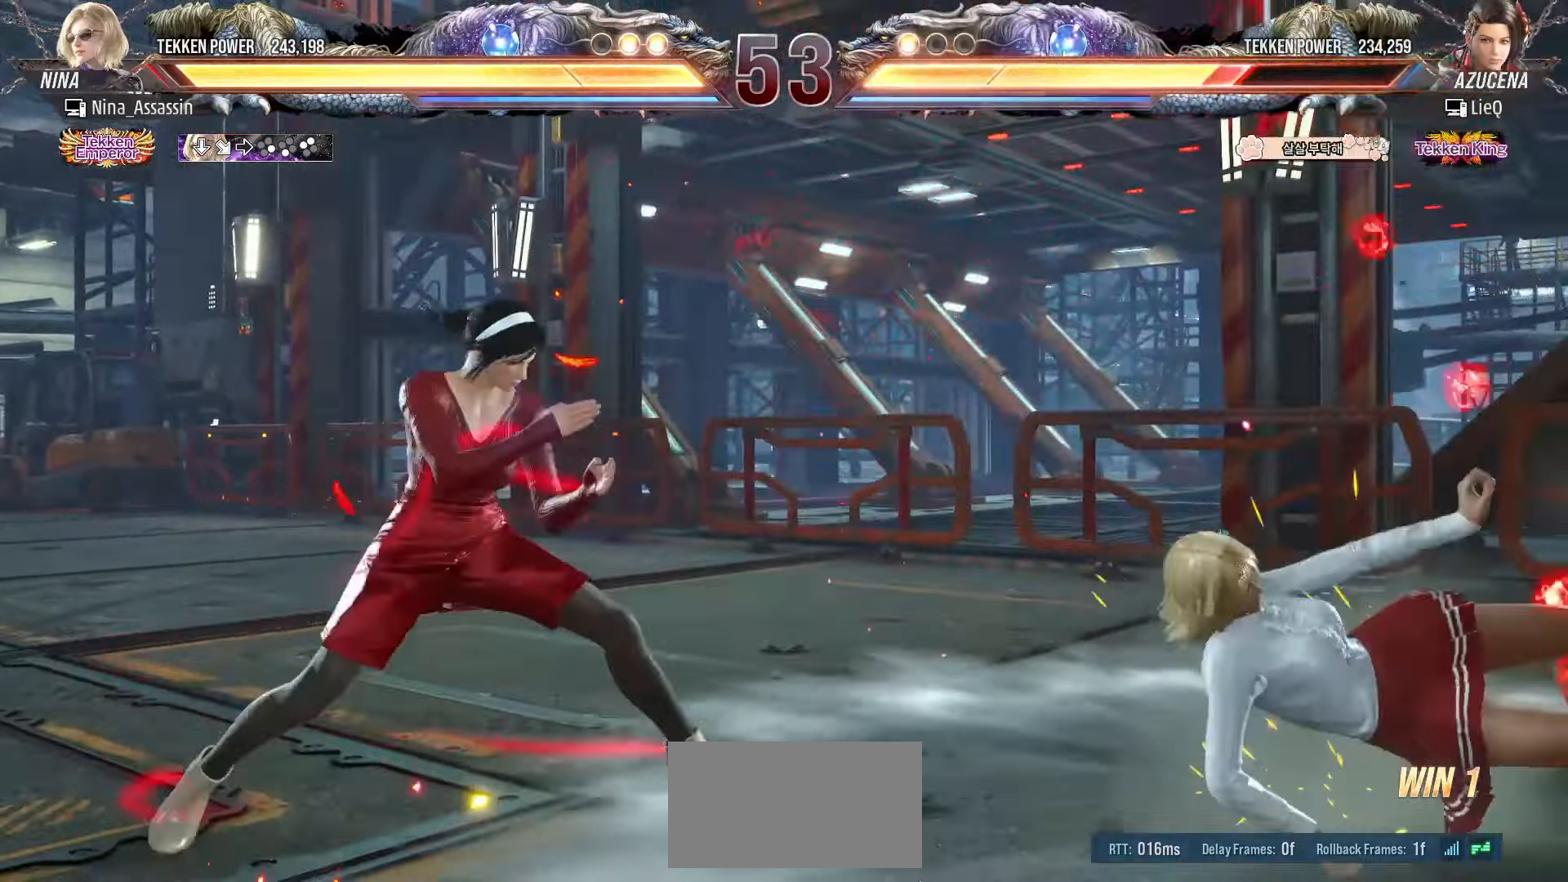
{"buttons": [], "left_stick": "center", "events": [[33, "left_stick", "right"], [67, "SQUARE", "down"], [67, "TRIANGLE", "down"], [117, "SQUARE", "up"], [117, "TRIANGLE", "up"], [150, "left_stick", "center"]]}
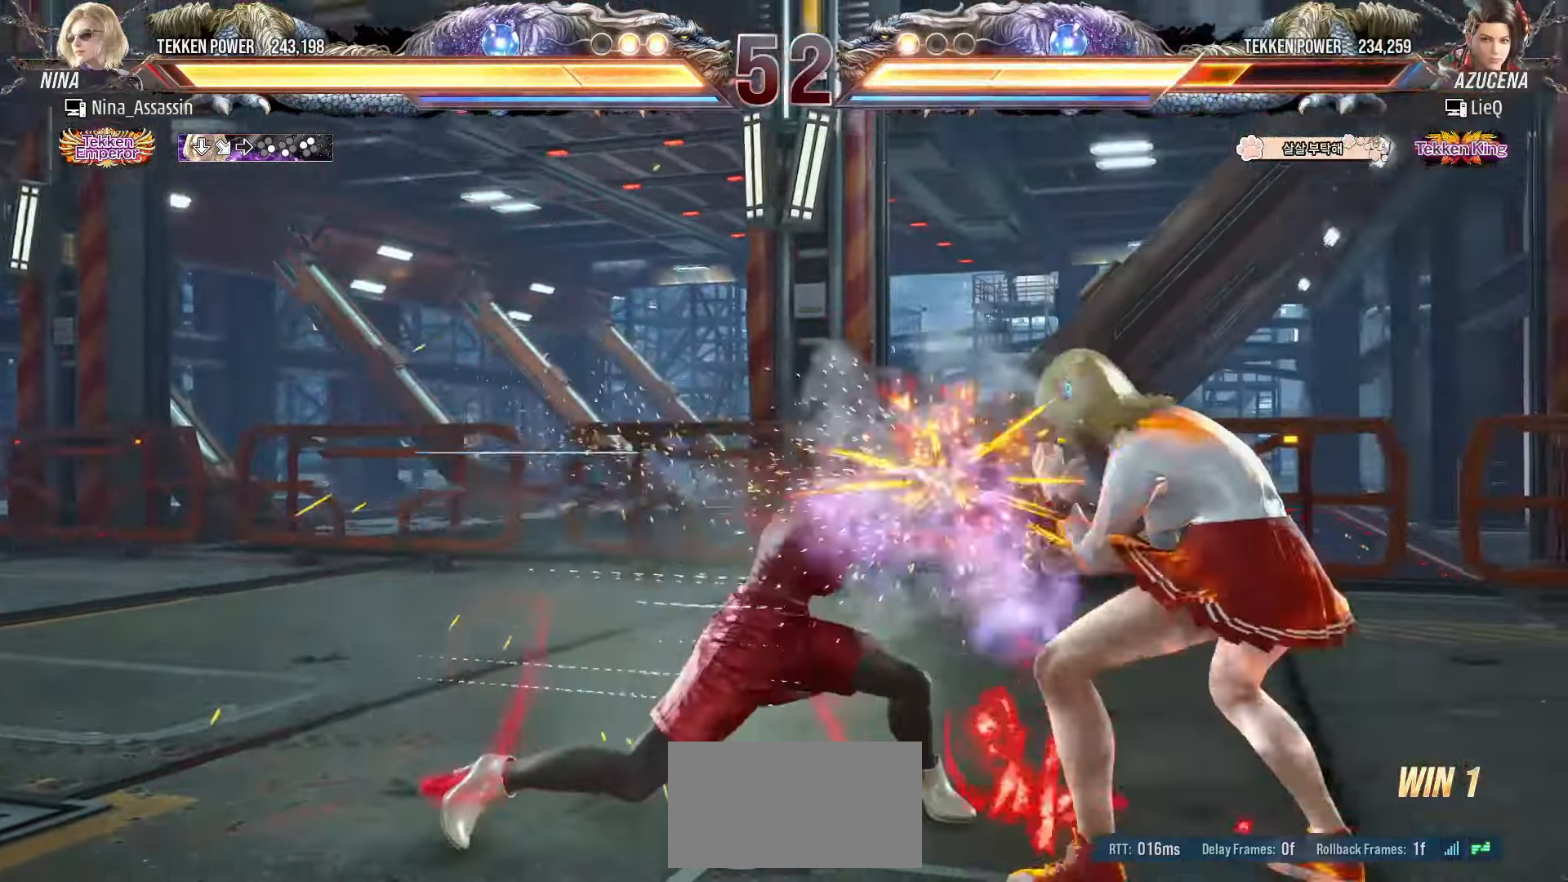
{"buttons": [], "left_stick": "center", "events": [[383, "CIRCLE", "down"], [383, "CROSS", "down"], [450, "CIRCLE", "up"], [450, "CROSS", "up"]]}
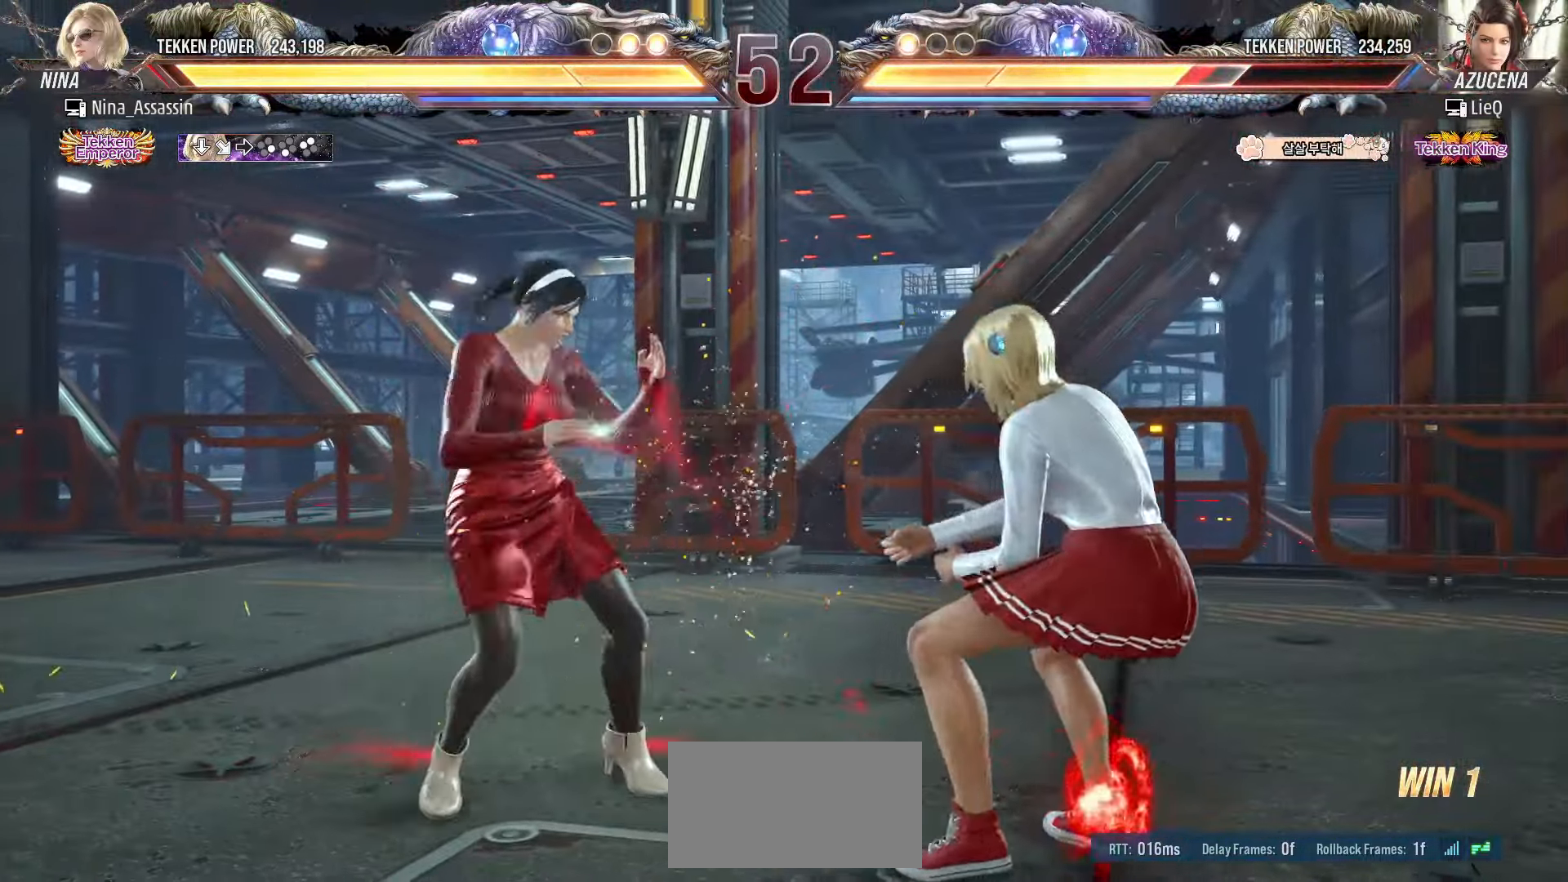
{"buttons": [], "left_stick": "right", "events": [[150, "left_stick", "right"]]}
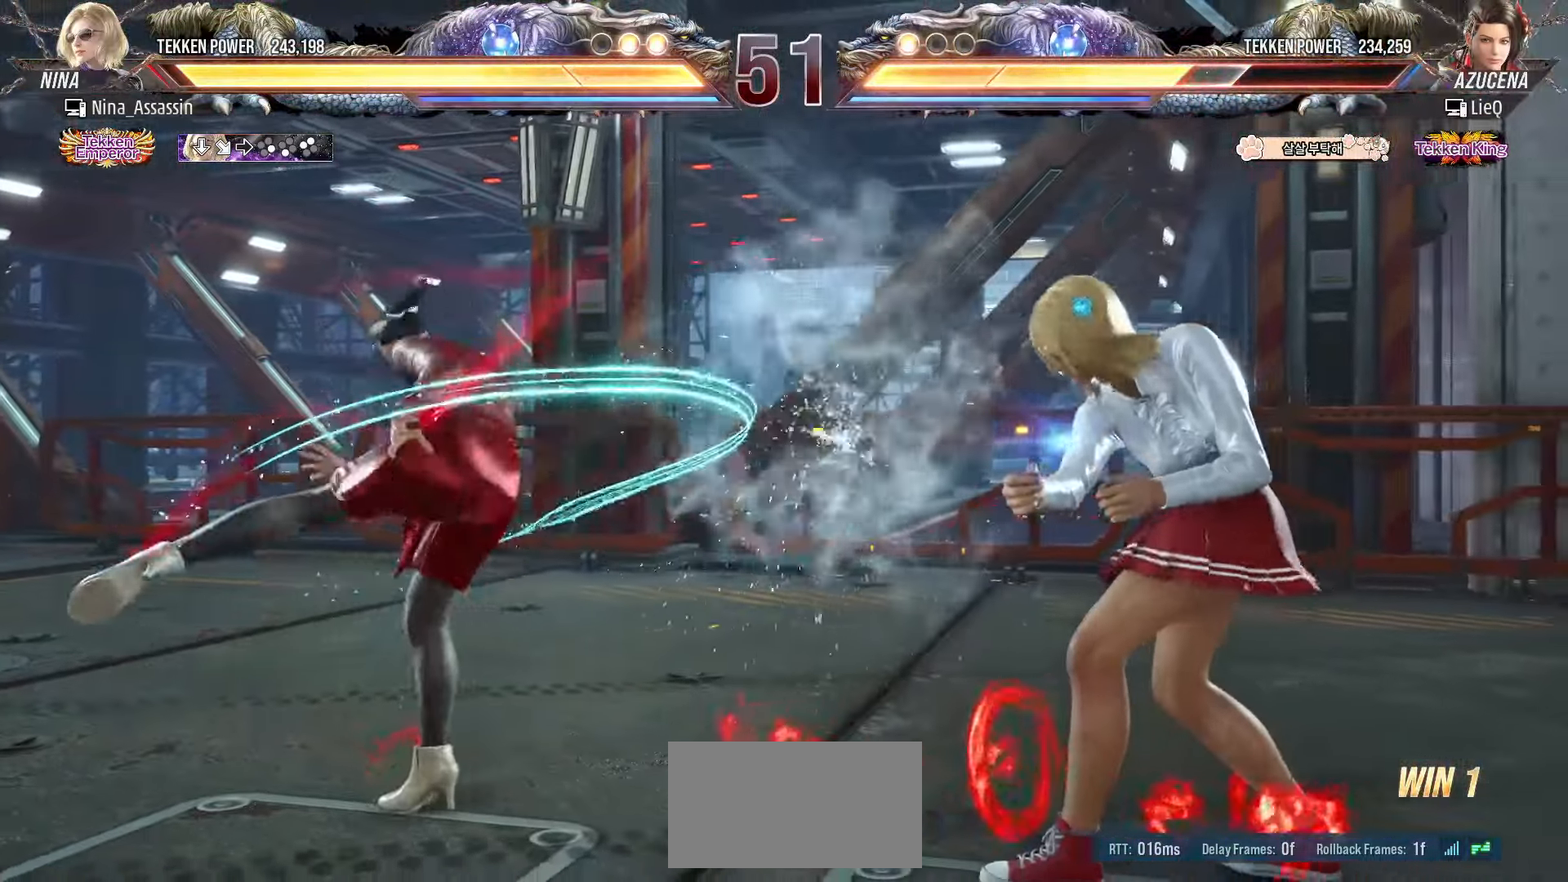
{"buttons": [], "left_stick": "left", "events": [[83, "TRIANGLE", "down"], [100, "TRIANGLE", "up"], [133, "TRIANGLE", "down"], [167, "TRIANGLE", "up"], [300, "left_stick", "center"], [450, "left_stick", "left"]]}
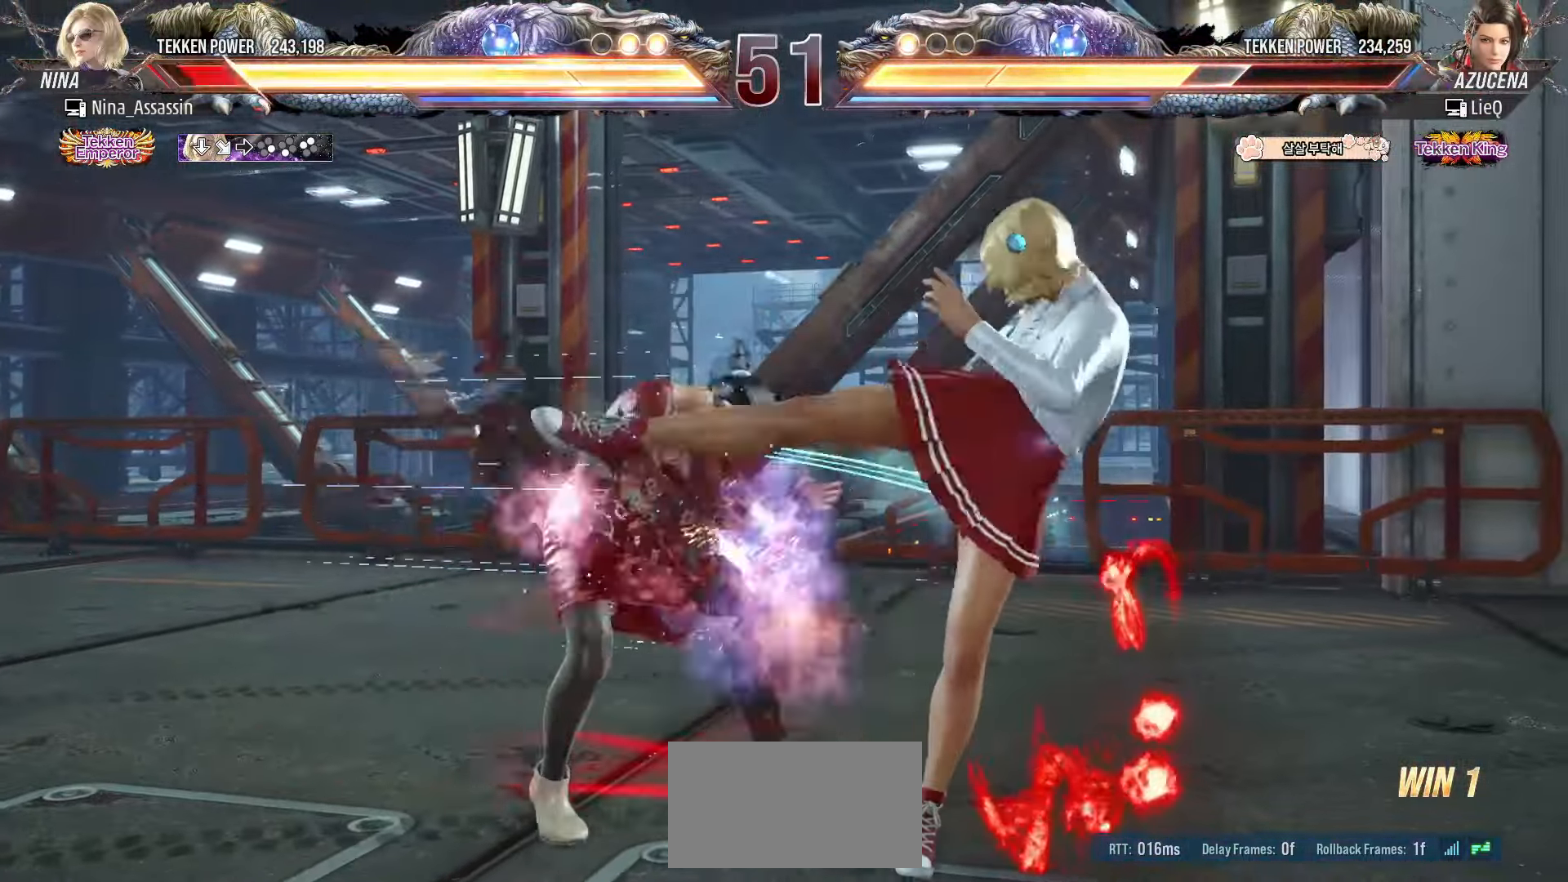
{"buttons": [], "left_stick": "left", "events": []}
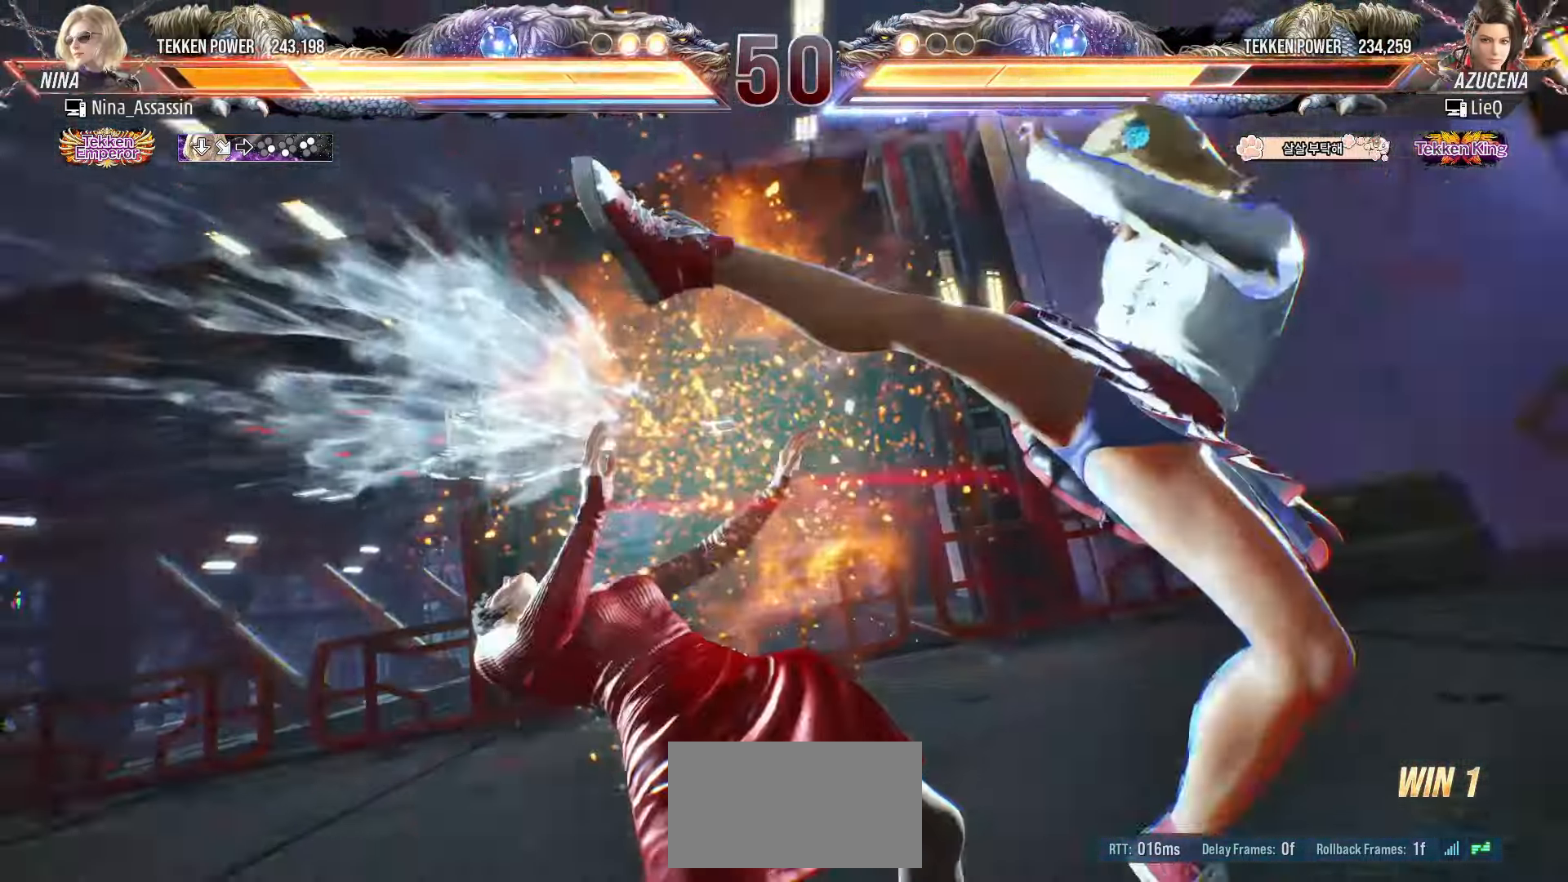
{"buttons": [], "left_stick": "center", "events": [[417, "left_stick", "center"]]}
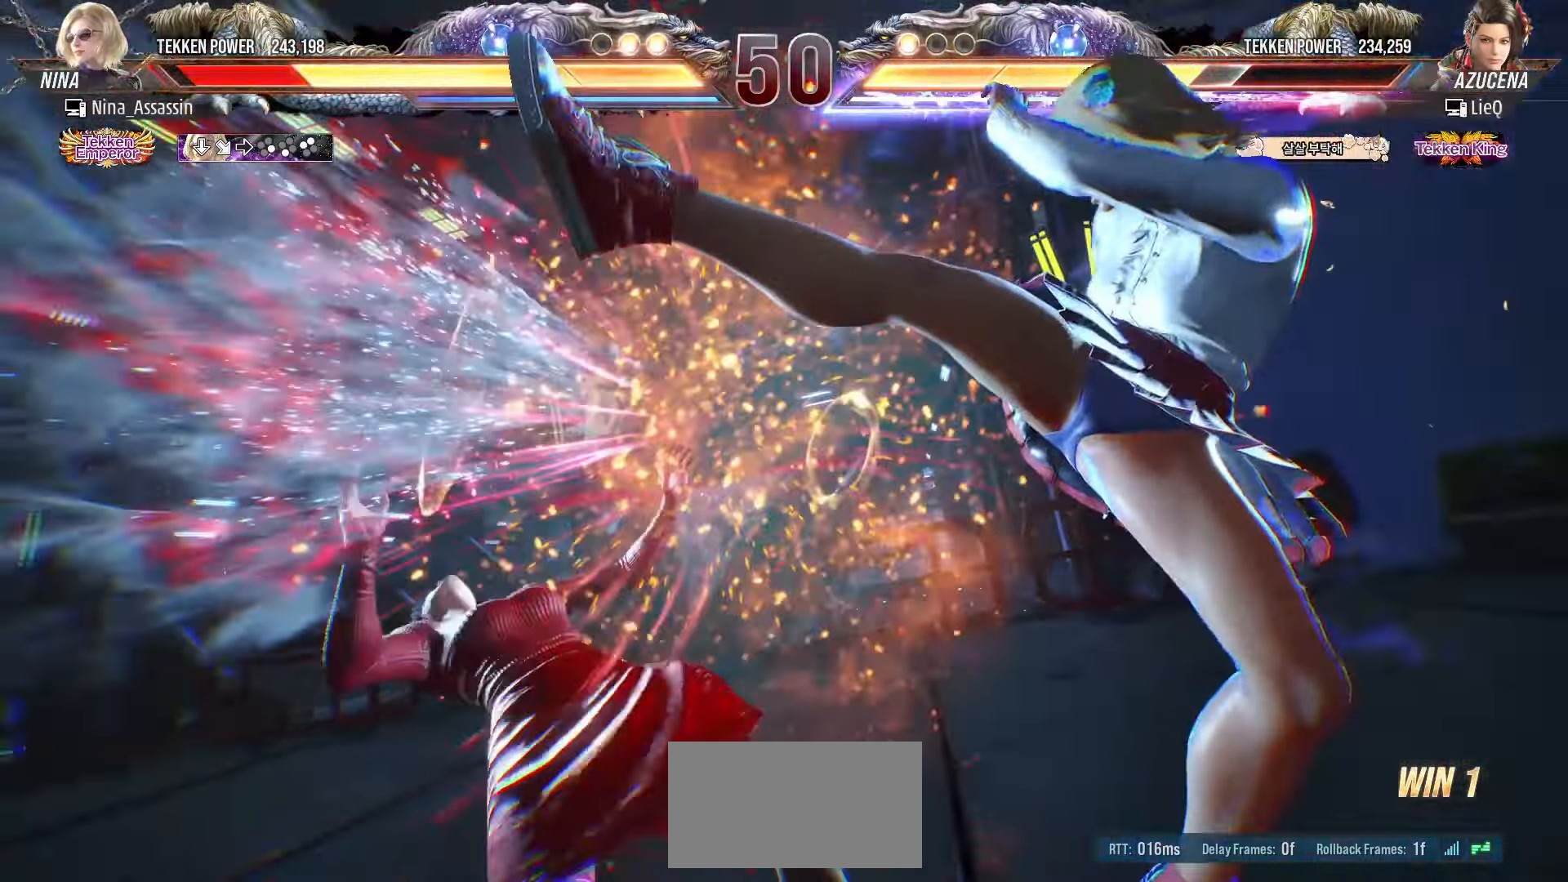
{"buttons": [], "left_stick": "center", "events": []}
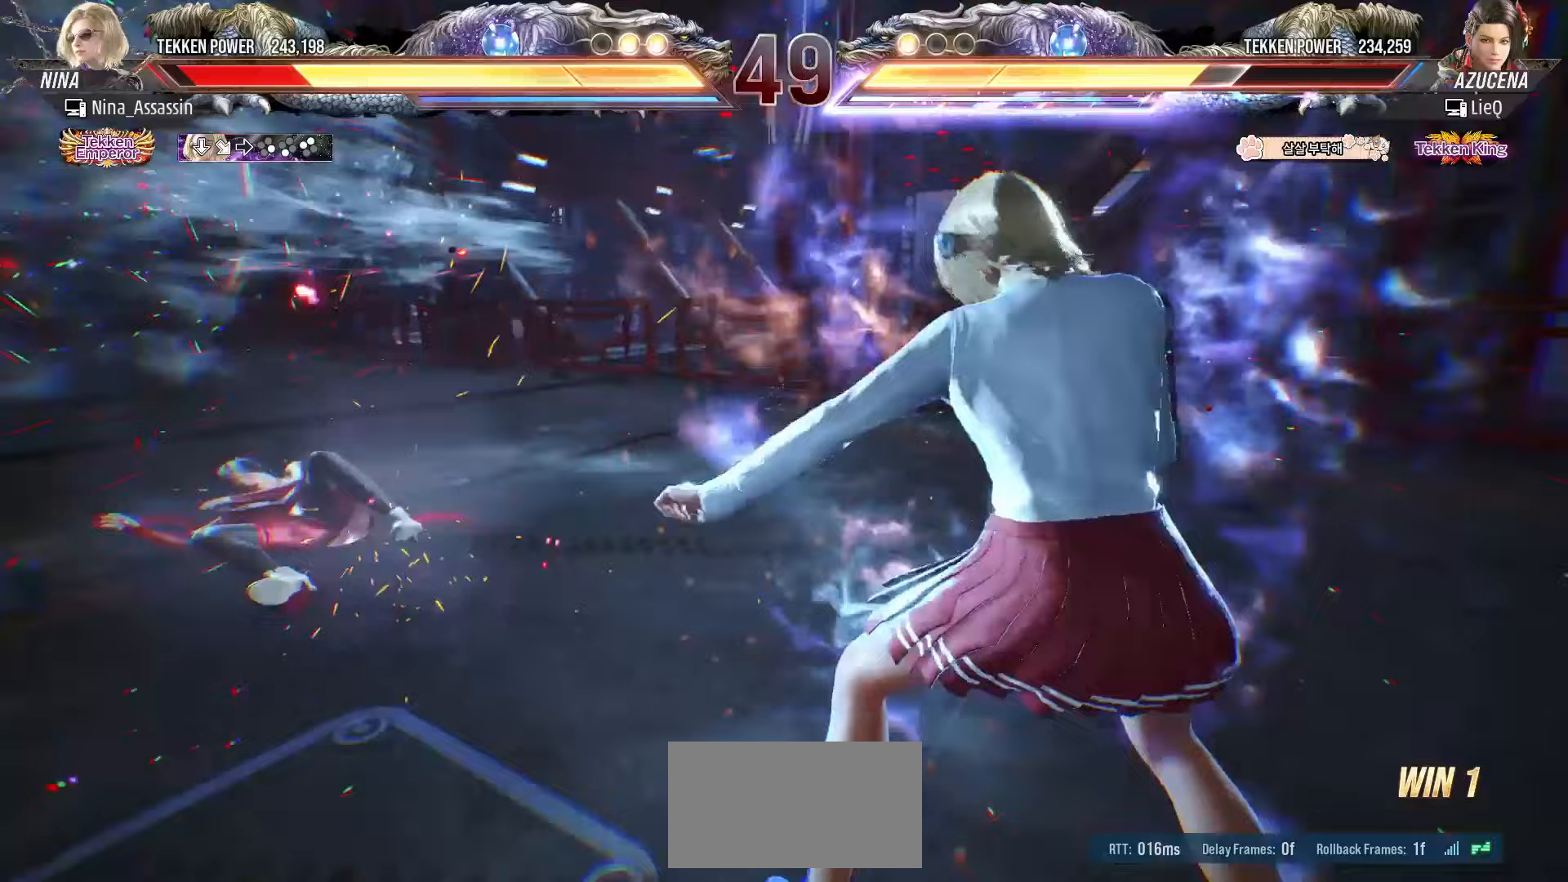
{"buttons": [], "left_stick": "left", "events": [[150, "left_stick", "left"]]}
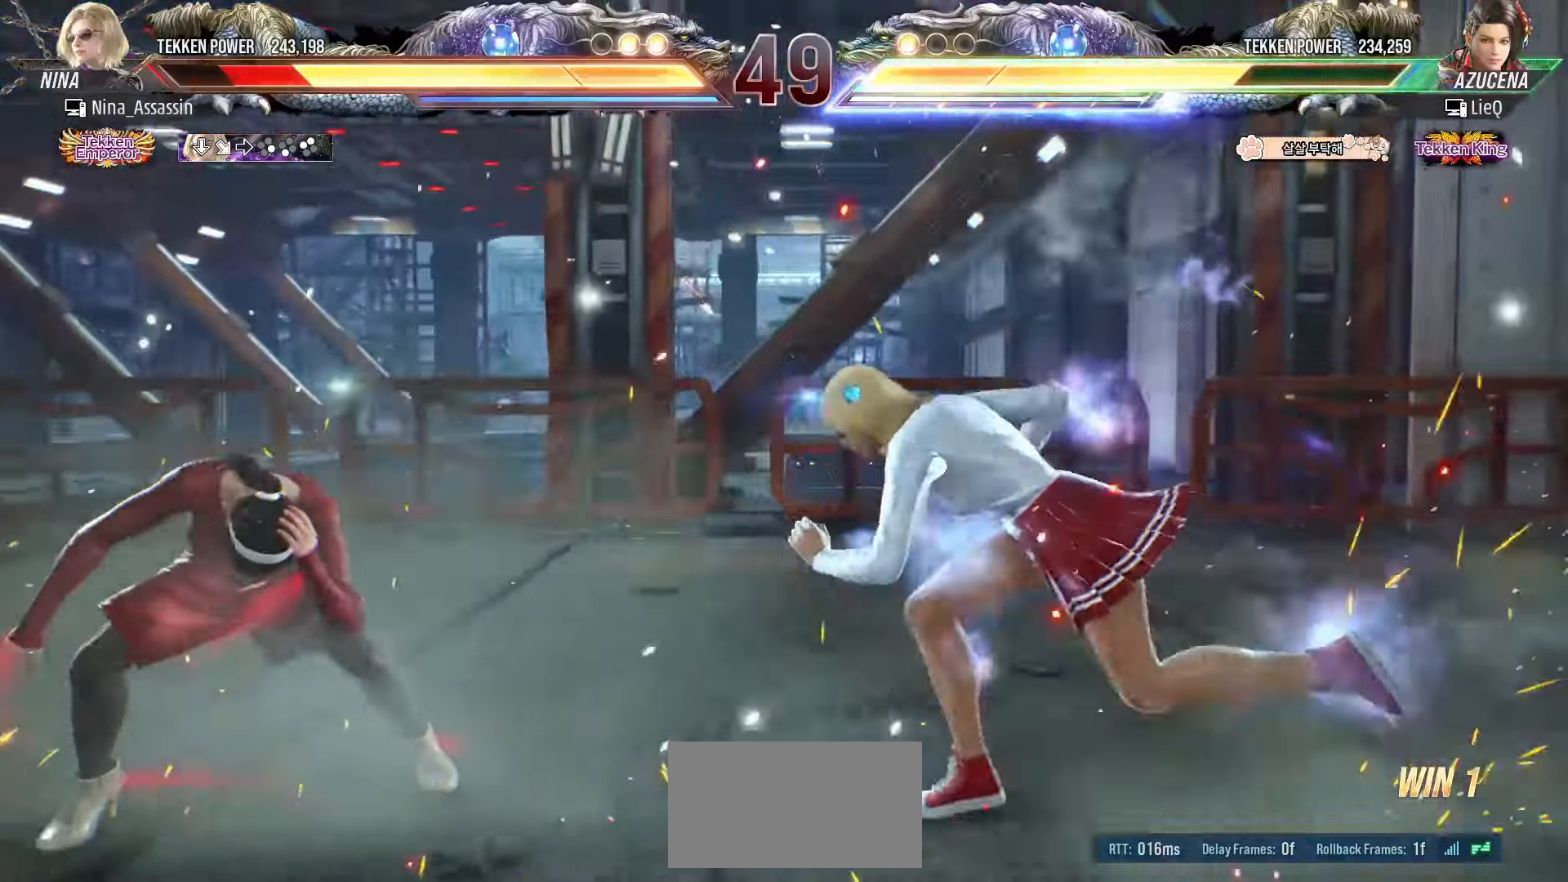
{"buttons": [], "left_stick": "left", "events": []}
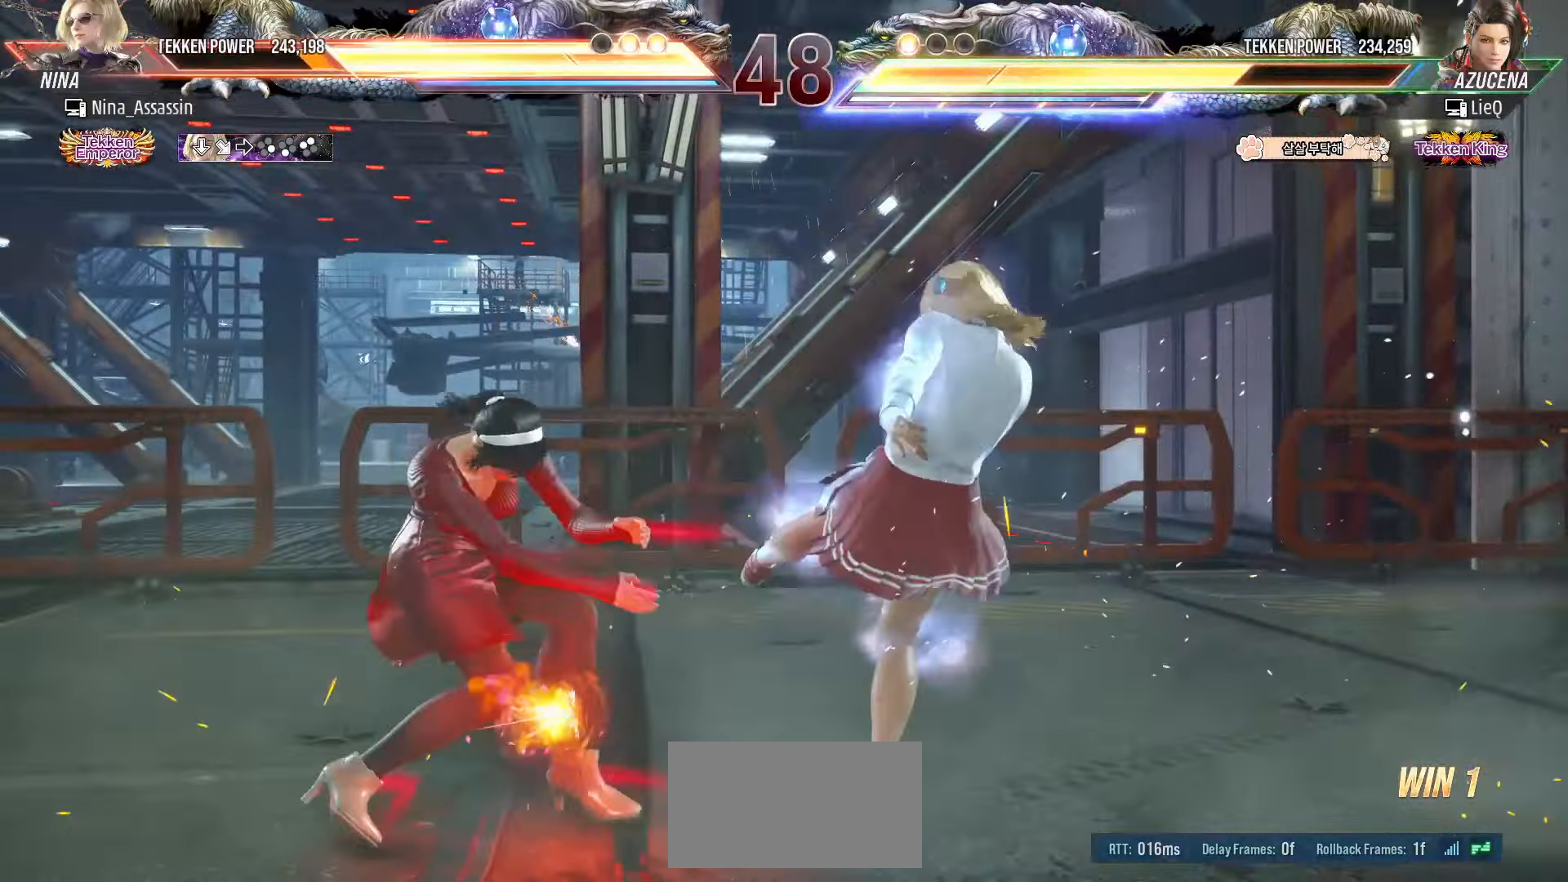
{"buttons": [], "left_stick": "left", "events": [[133, "left_stick", "down-left"], [250, "left_stick", "center"], [317, "left_stick", "left"], [400, "left_stick", "center"], [467, "left_stick", "left"]]}
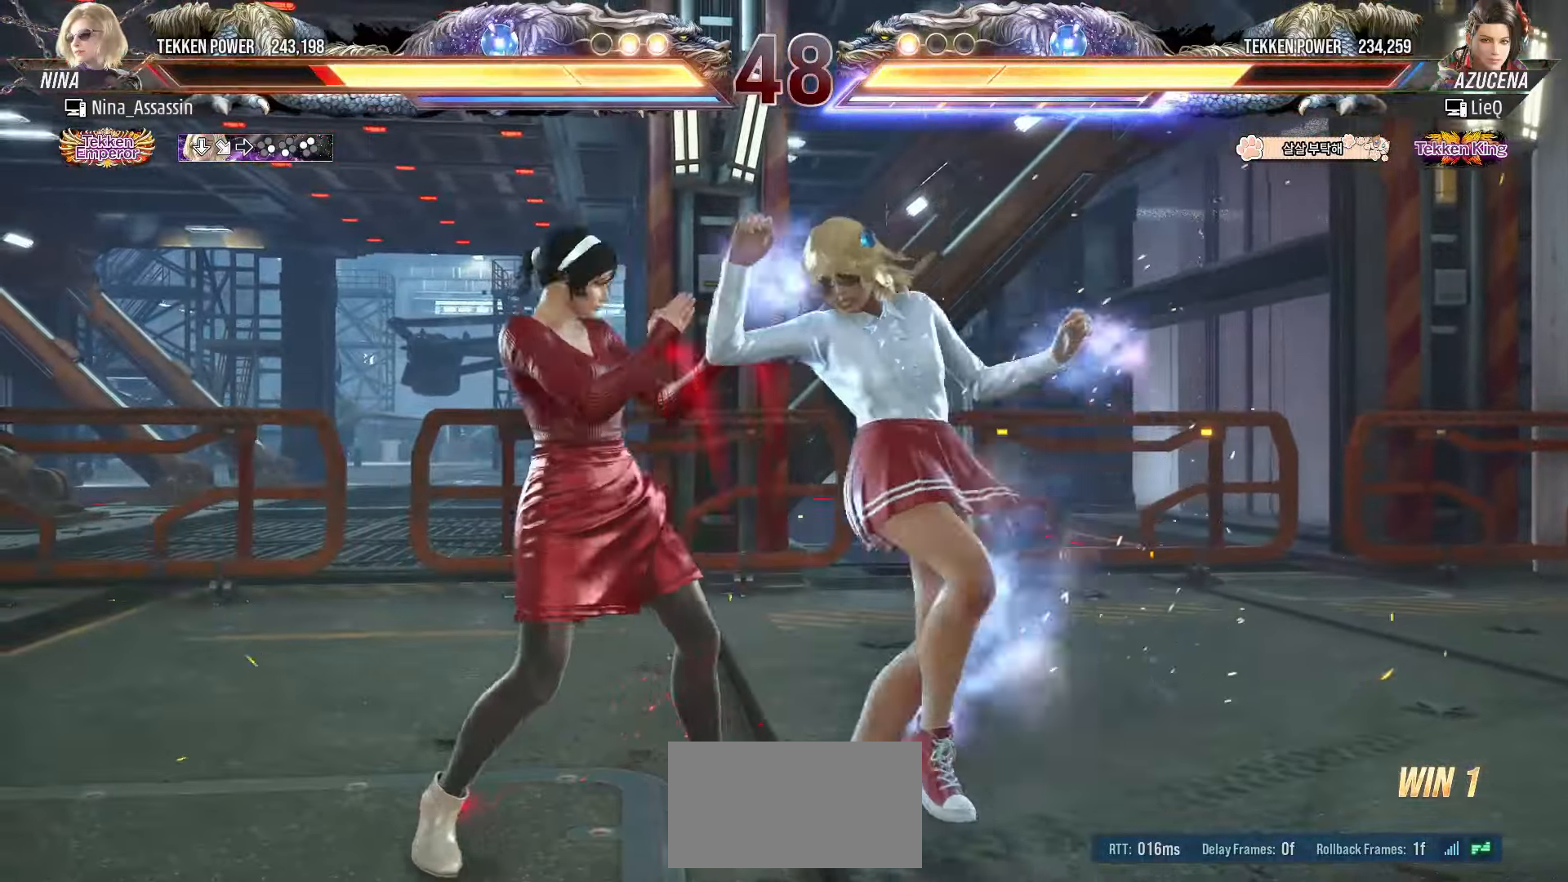
{"buttons": [], "left_stick": "left", "events": []}
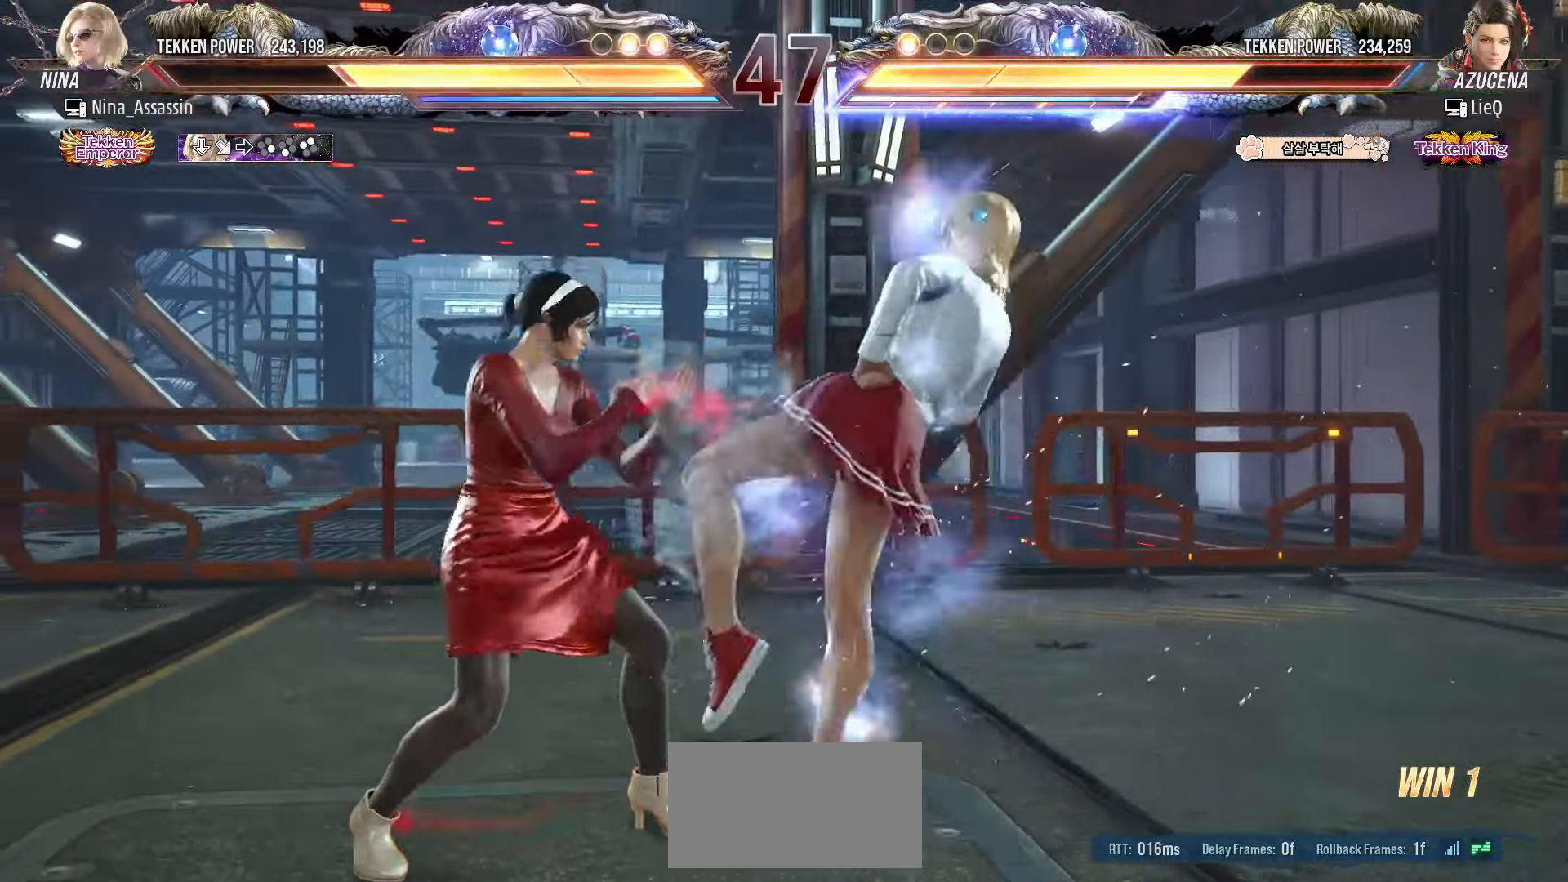
{"buttons": ["TRIANGLE"], "left_stick": "center", "events": [[300, "left_stick", "center"], [333, "SQUARE", "down"], [400, "SQUARE", "up"], [450, "TRIANGLE", "down"]]}
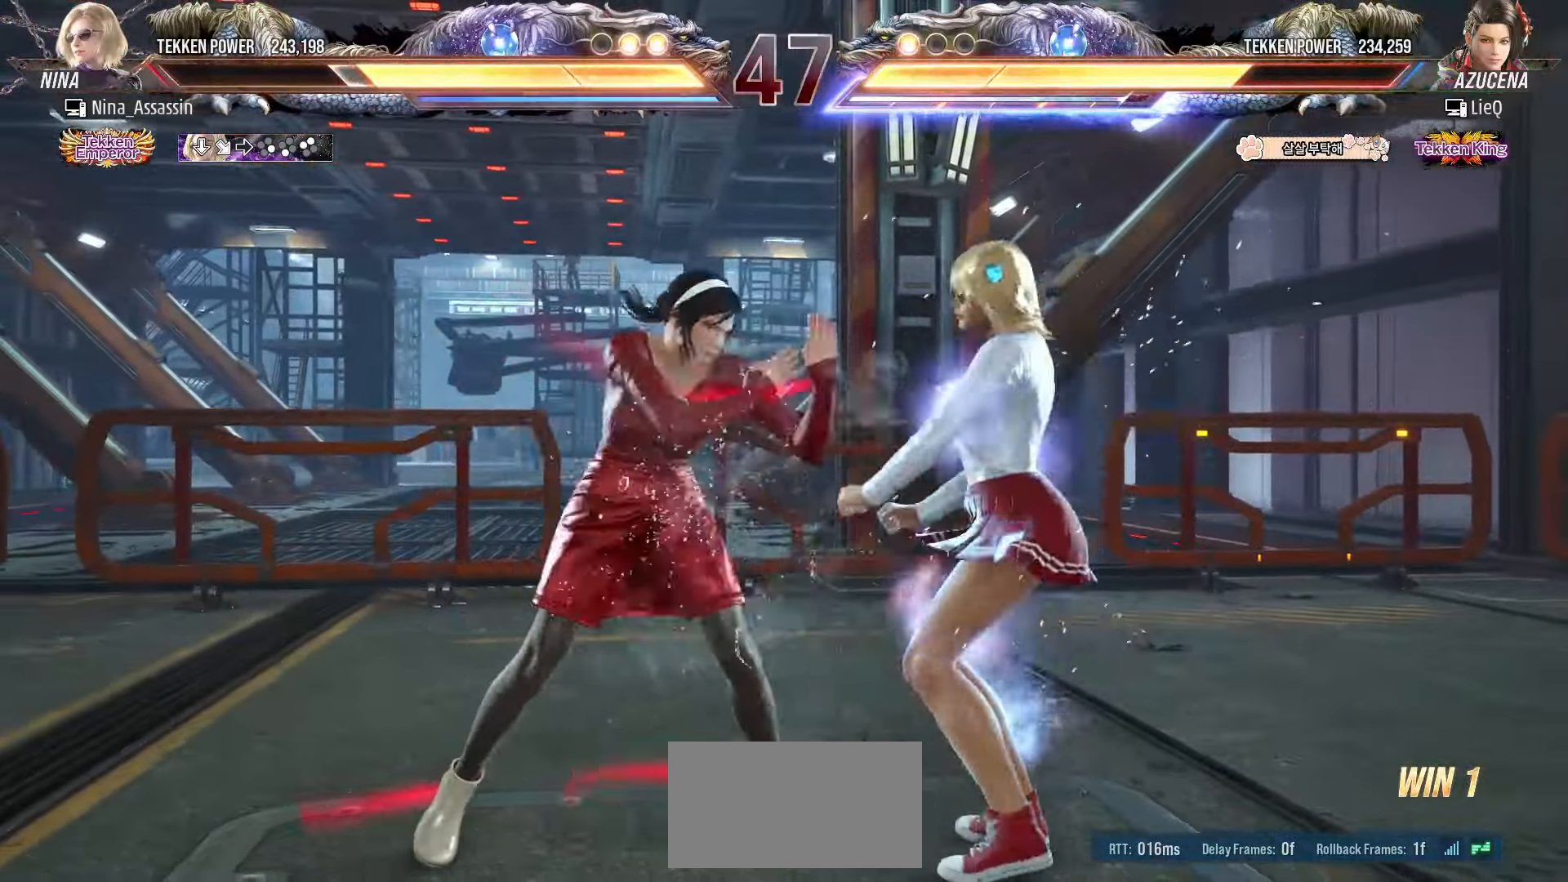
{"buttons": [], "left_stick": "center", "events": [[17, "TRIANGLE", "up"], [217, "left_stick", "down"], [283, "left_stick", "center"], [433, "SQUARE", "down"], [483, "SQUARE", "up"]]}
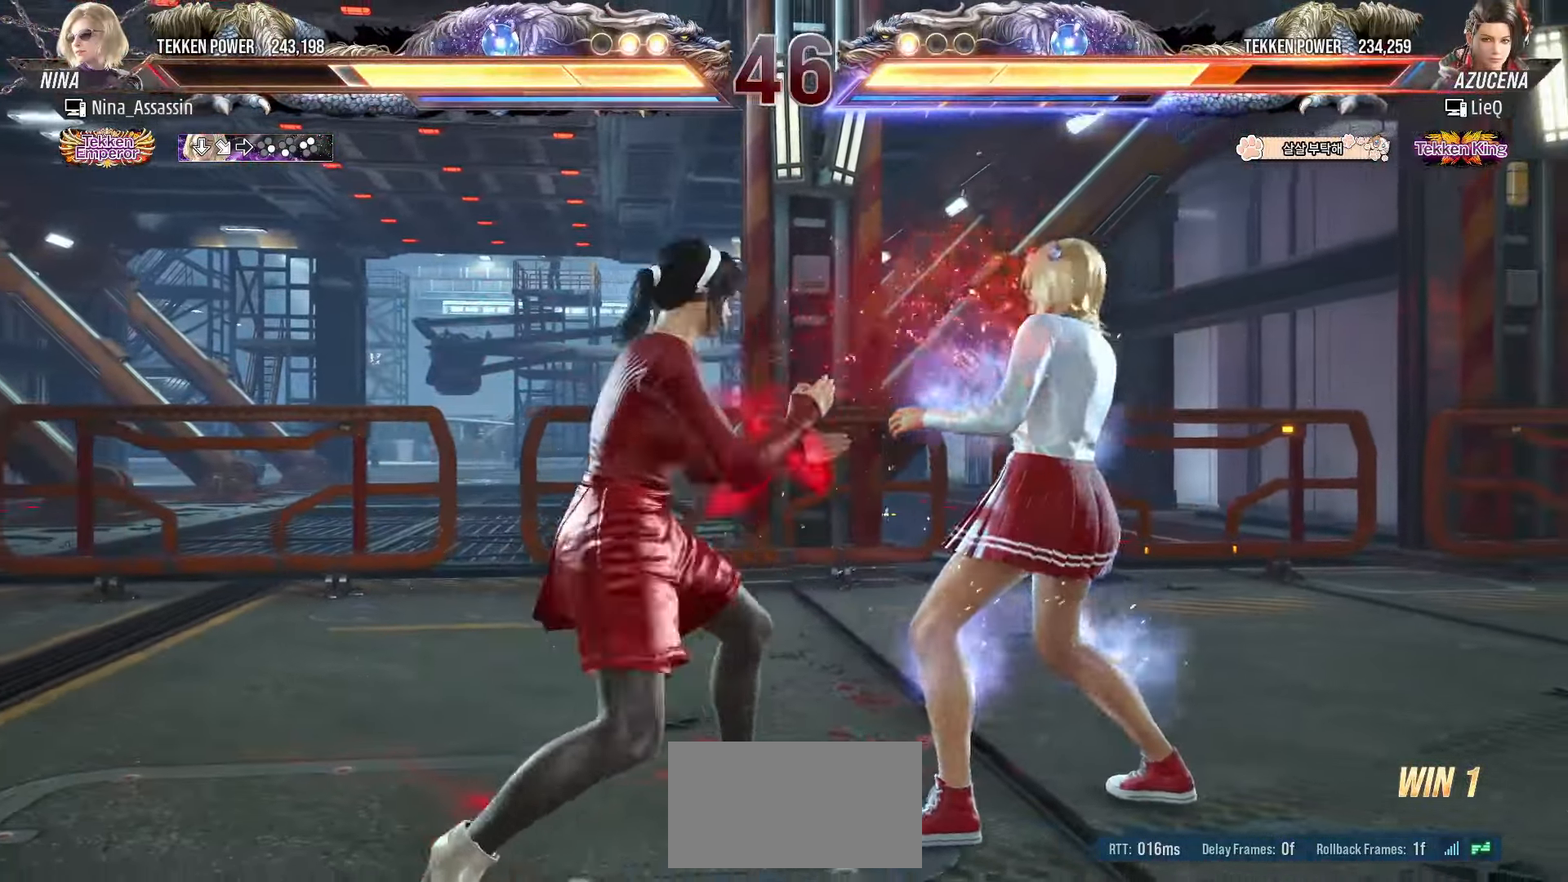
{"buttons": [], "left_stick": "center", "events": [[133, "left_stick", "right"], [317, "left_stick", "center"], [367, "SQUARE", "down"], [433, "SQUARE", "up"]]}
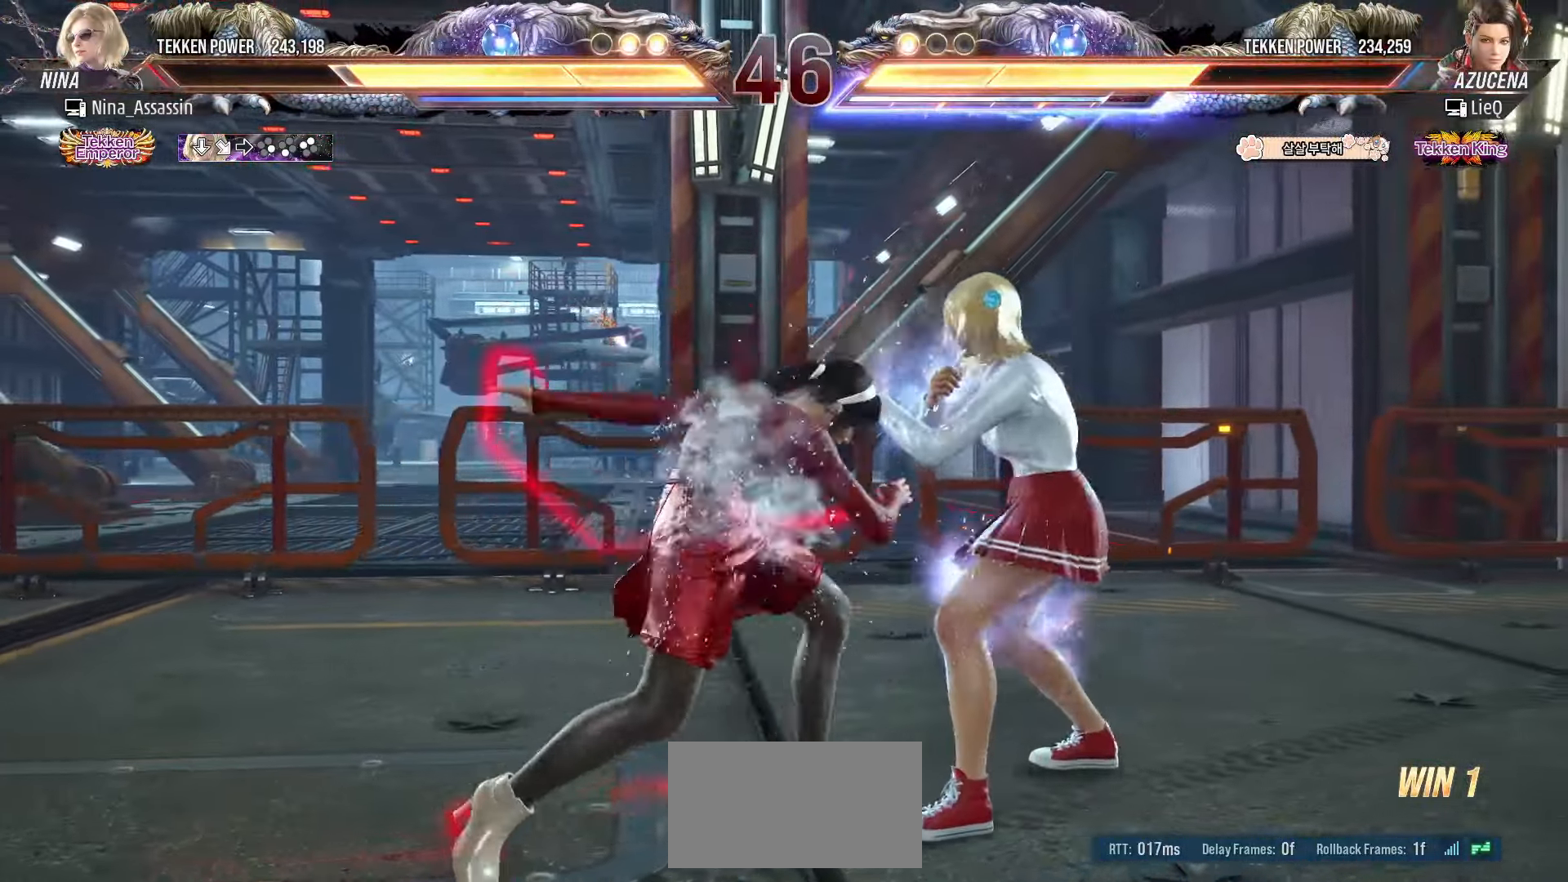
{"buttons": [], "left_stick": "left", "events": [[83, "left_stick", "left"]]}
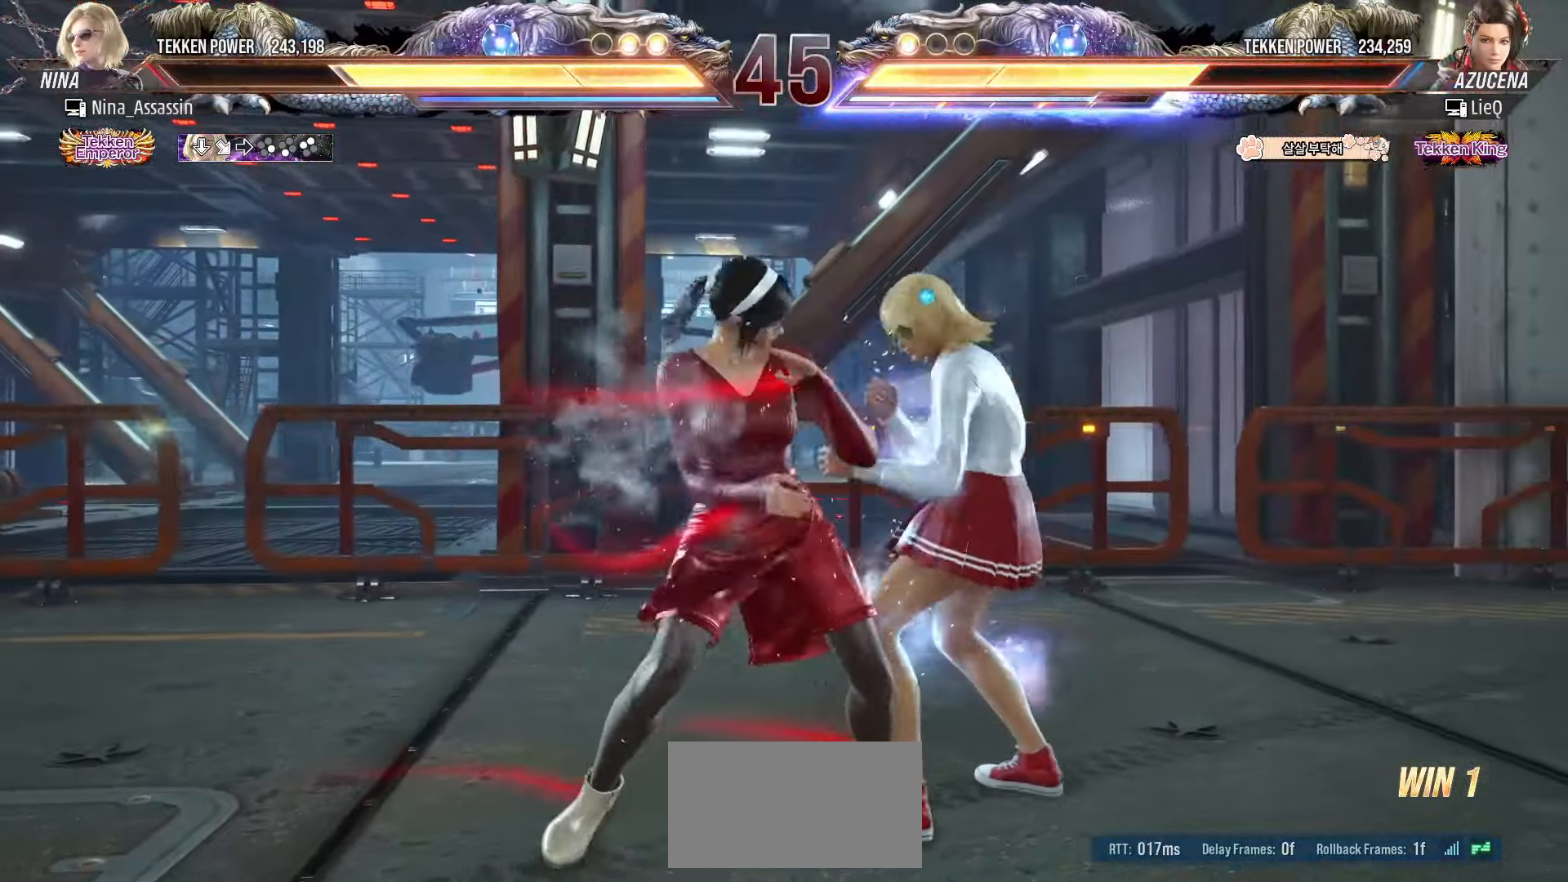
{"buttons": [], "left_stick": "left", "events": [[300, "left_stick", "down-left"], [433, "left_stick", "center"], [500, "left_stick", "left"]]}